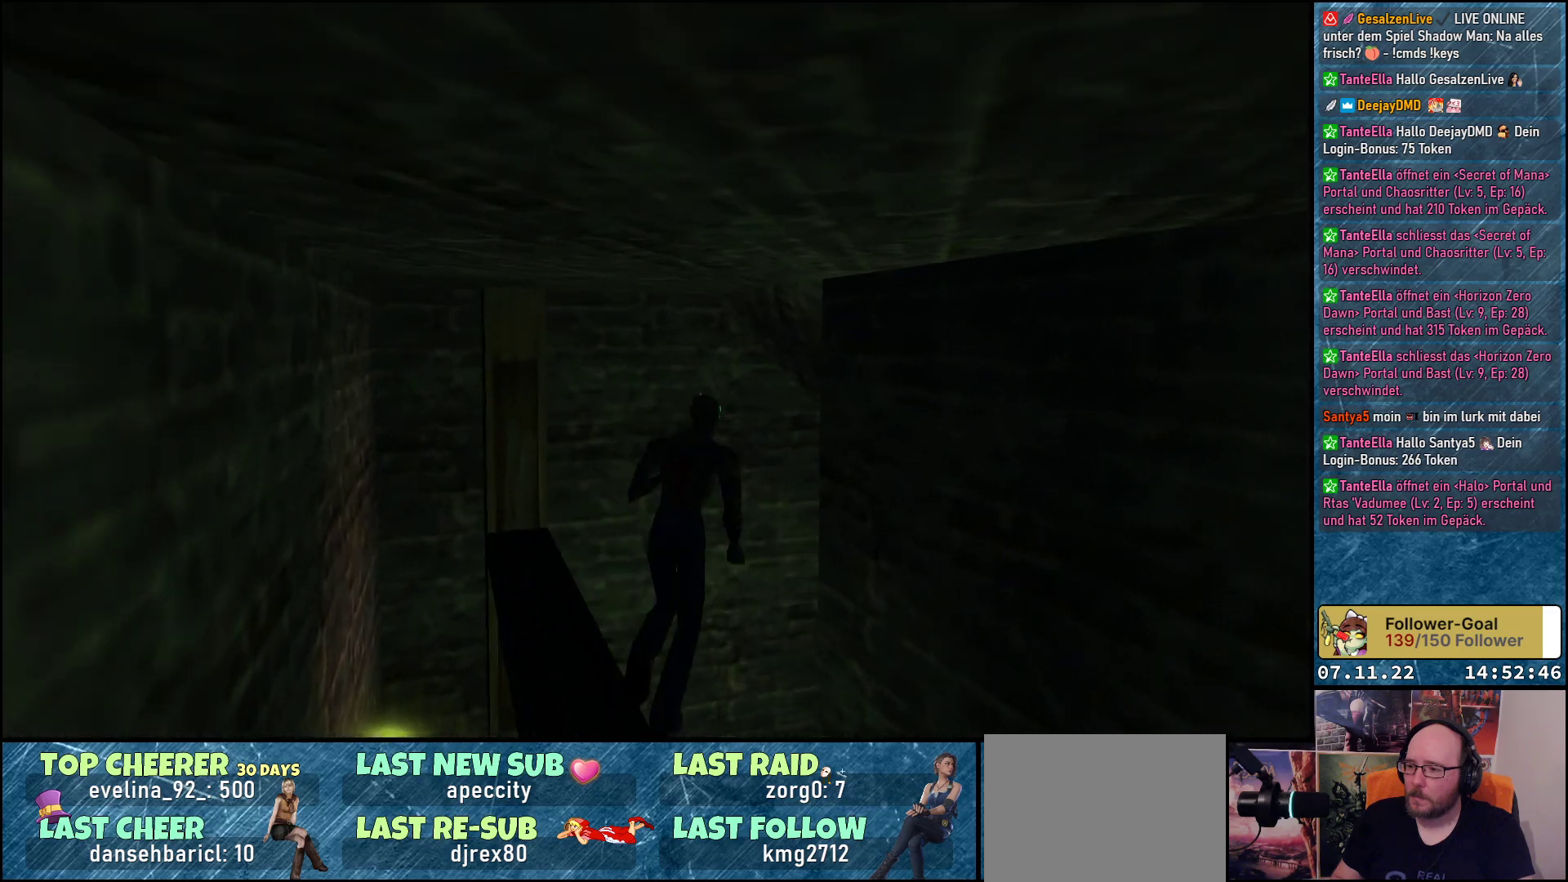
Gameplay with a controller (Xbox layout); each line is a JSON object with the inputs held at the frame after it. "events" lists button and stick changes between this image and that frame as [ms after this image, input, new state], when the widget could be followed in between. Not read: right_stick.
{"buttons": ["DPAD_UP", "DPAD_RIGHT"], "left_stick": "center", "events": [[500, "DPAD_RIGHT", "down"]]}
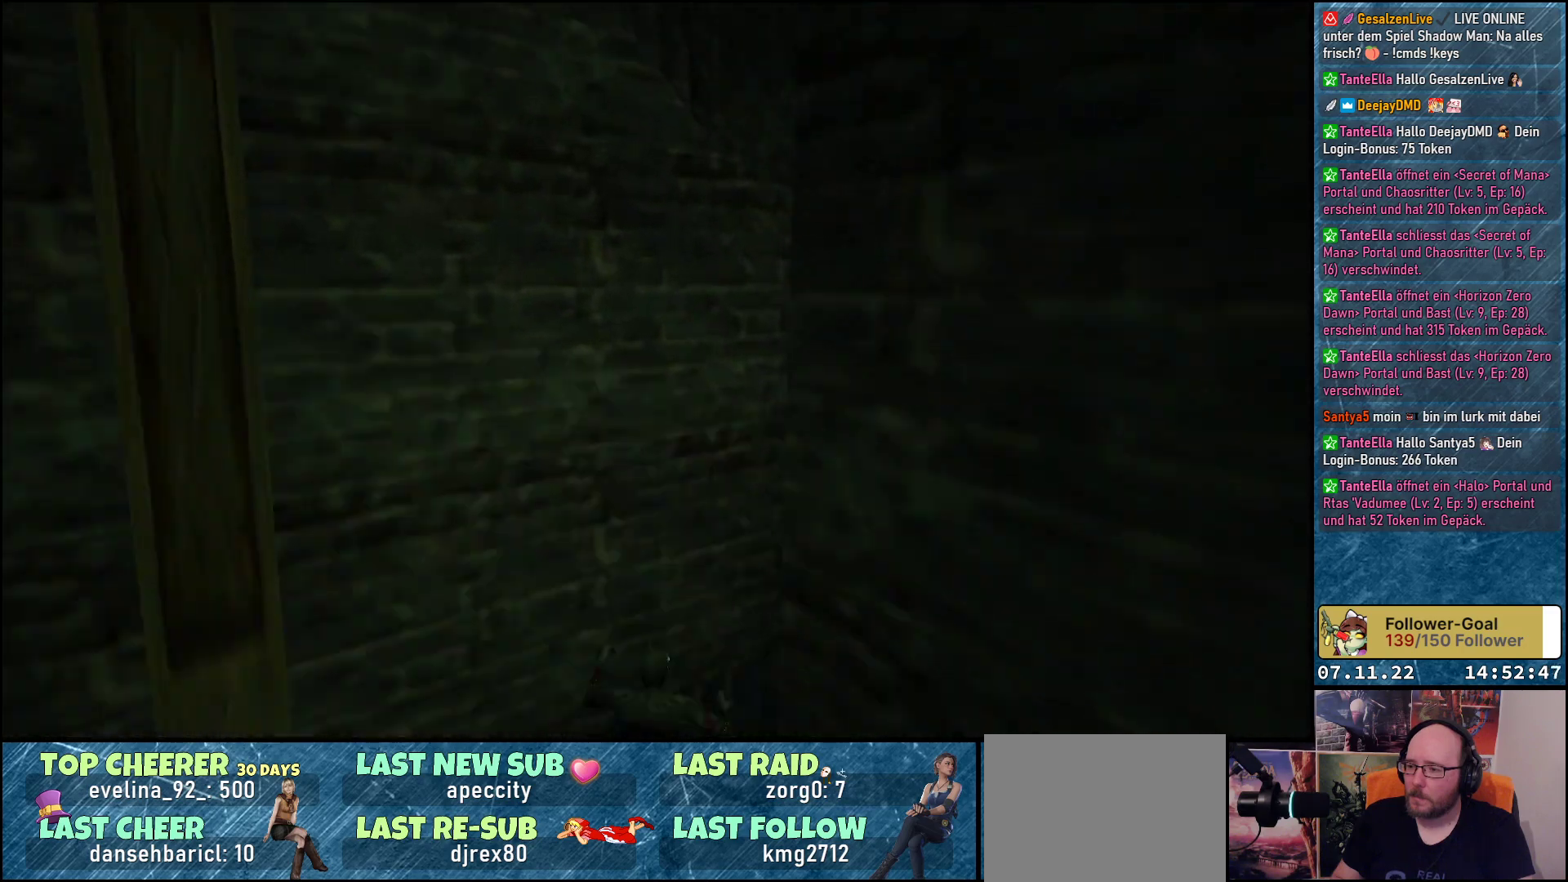
{"buttons": ["DPAD_UP", "DPAD_RIGHT"], "left_stick": "center", "events": []}
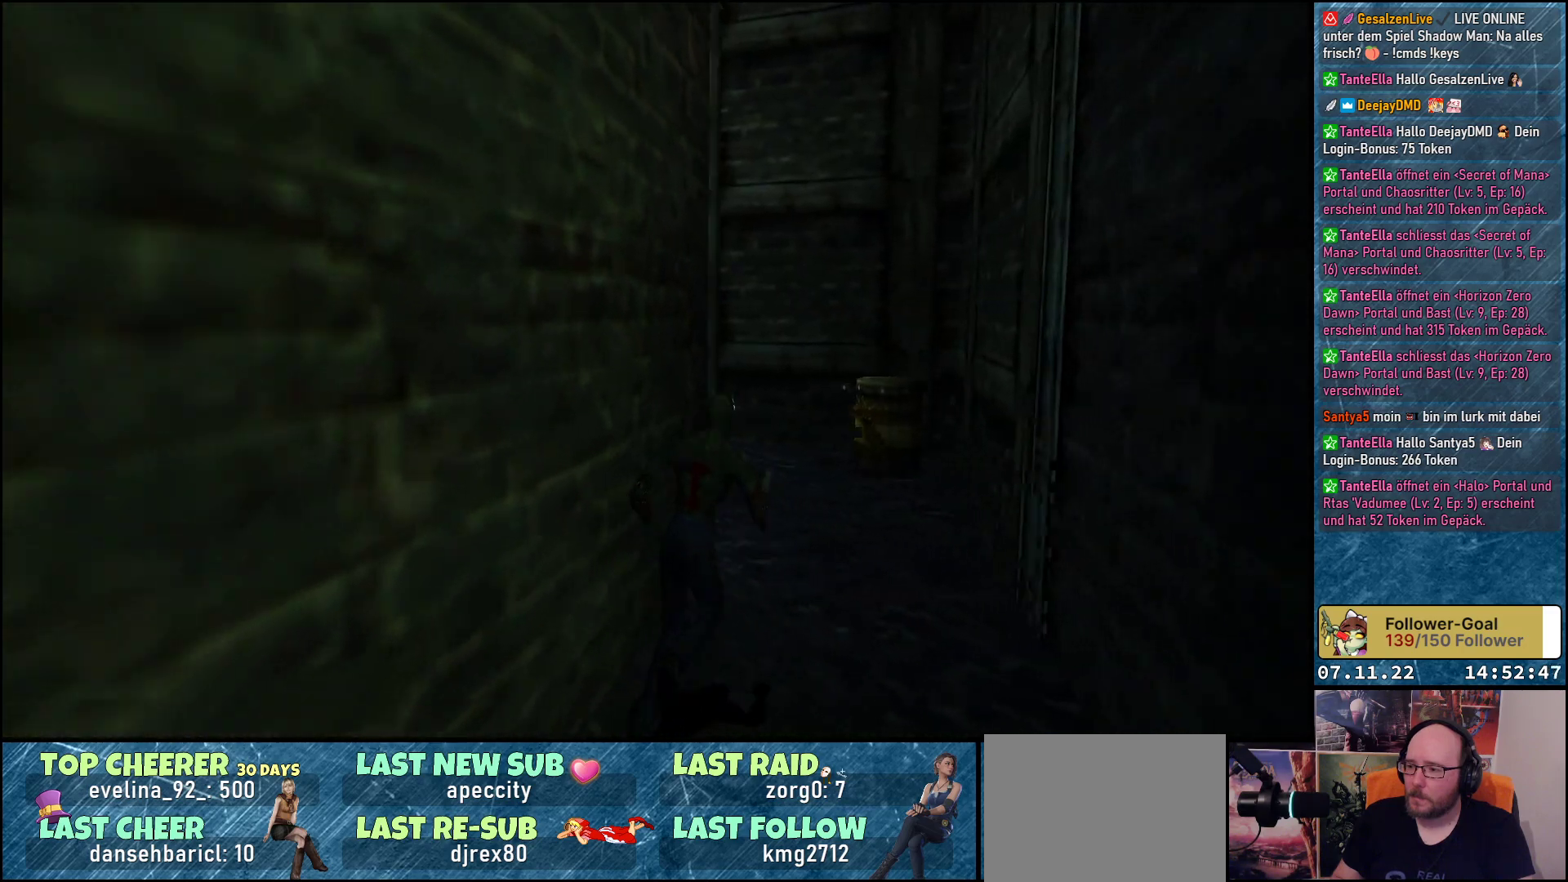
{"buttons": ["DPAD_UP"], "left_stick": "center", "events": [[133, "DPAD_RIGHT", "up"], [217, "A", "down"], [300, "DPAD_LEFT", "down"], [383, "A", "up"], [433, "DPAD_LEFT", "up"]]}
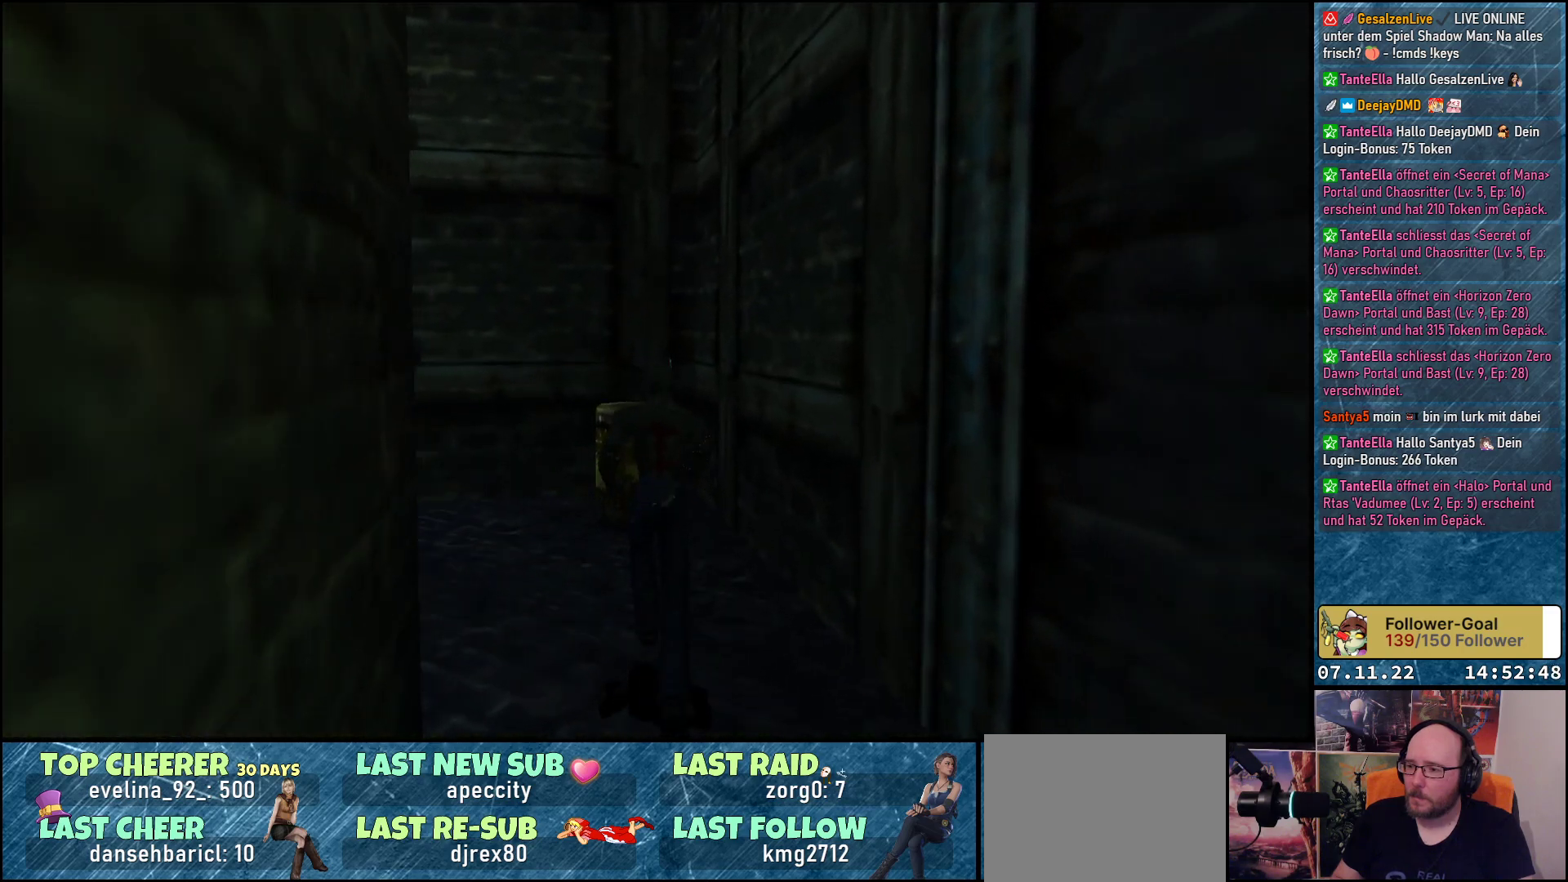
{"buttons": ["DPAD_UP", "DPAD_LEFT"], "left_stick": "center", "events": [[233, "DPAD_LEFT", "down"]]}
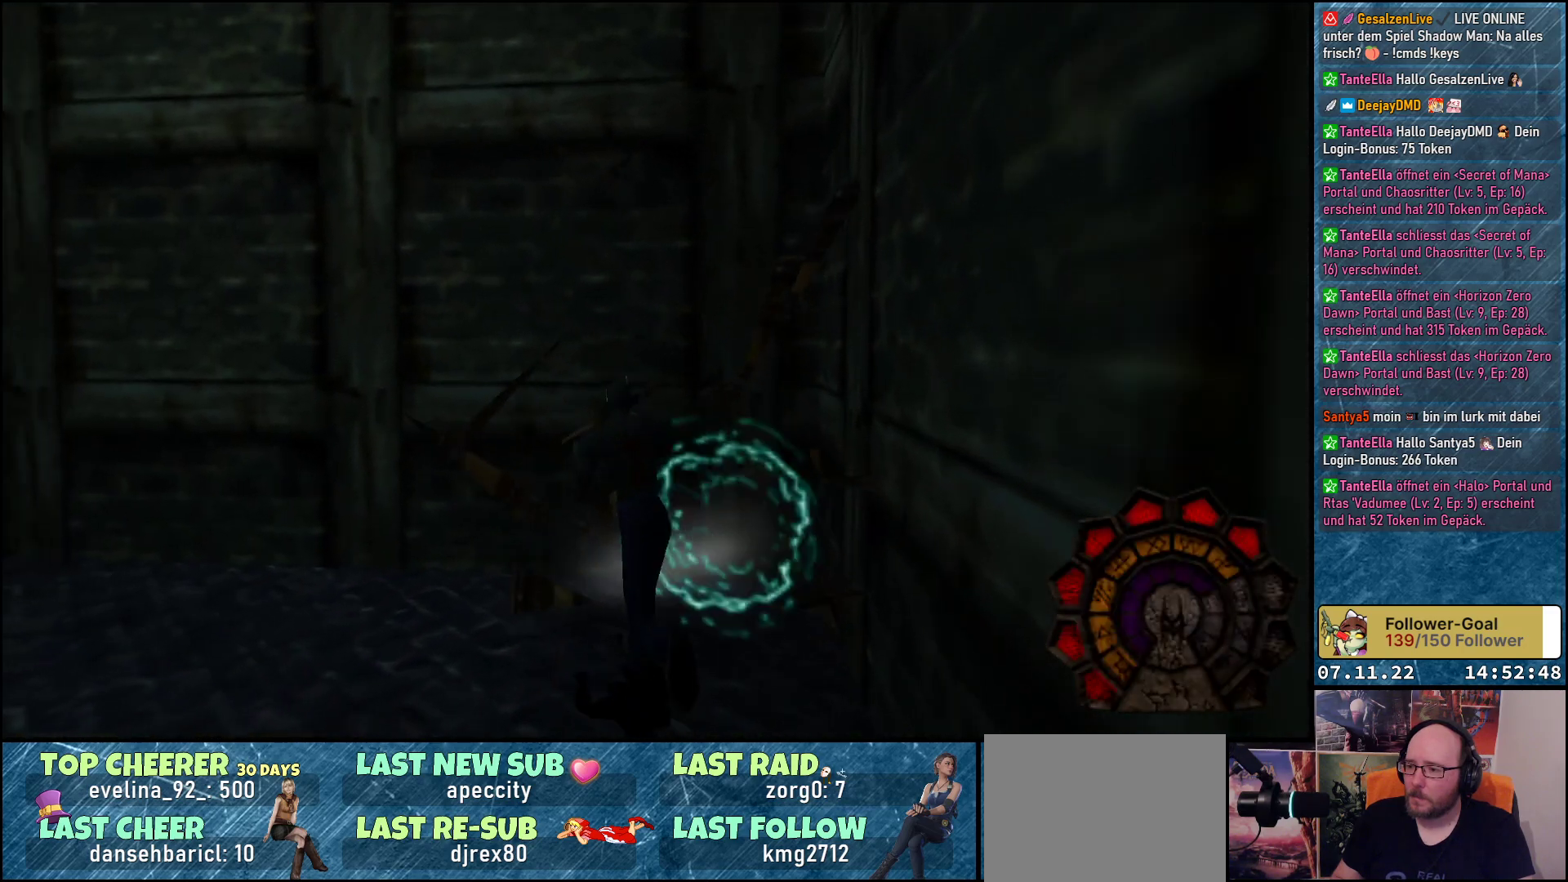
{"buttons": ["DPAD_LEFT"], "left_stick": "center", "events": [[300, "DPAD_UP", "up"]]}
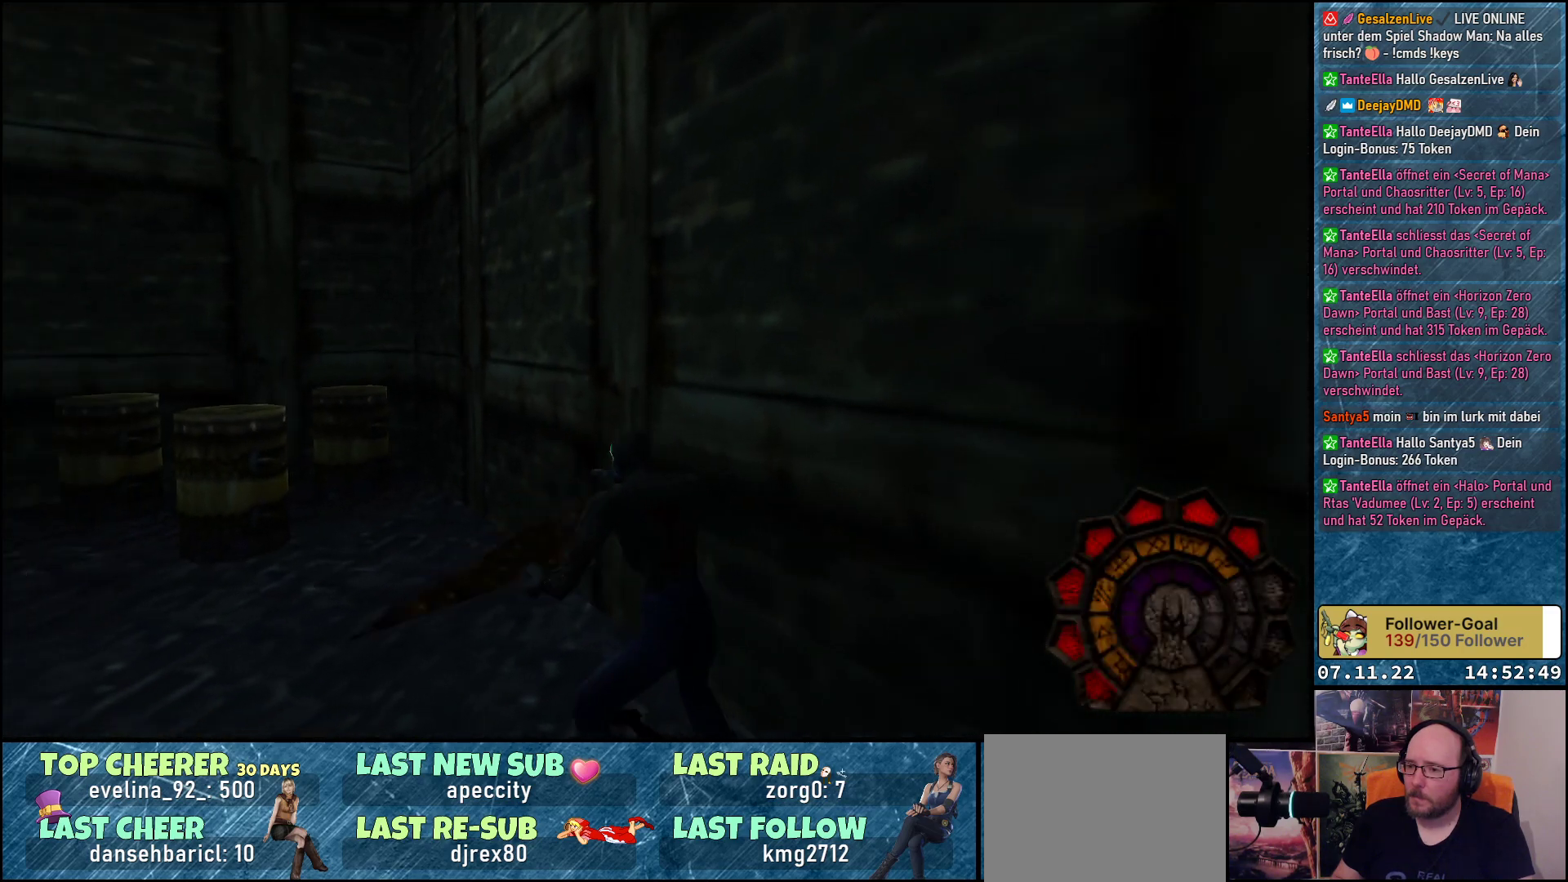
{"buttons": ["DPAD_UP"], "left_stick": "center", "events": [[100, "A", "down"], [150, "DPAD_LEFT", "up"], [217, "A", "up"], [367, "DPAD_UP", "down"]]}
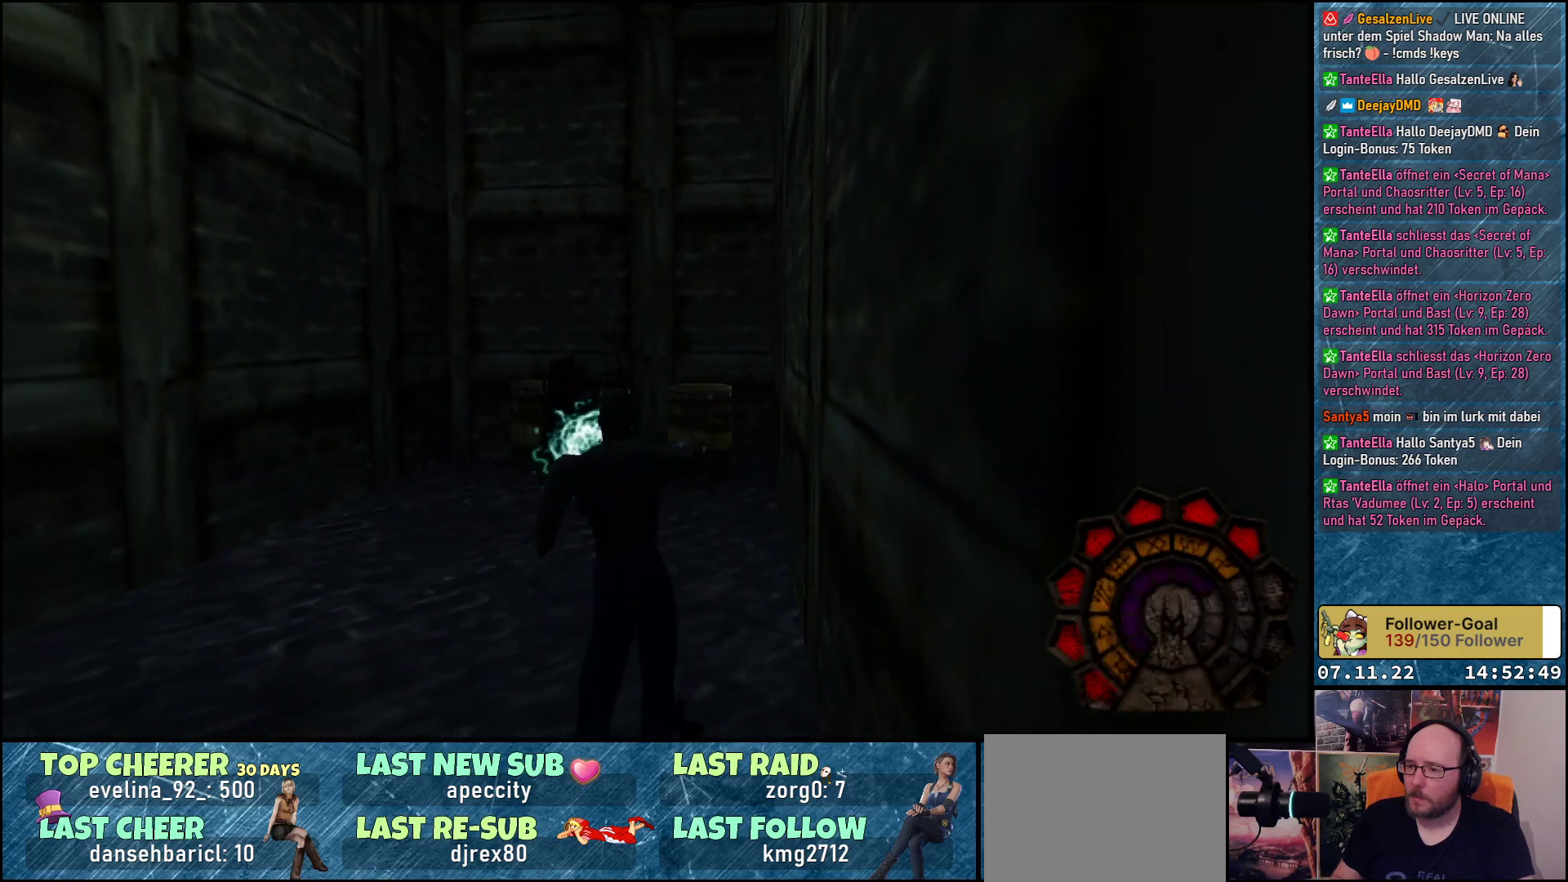
{"buttons": ["DPAD_UP"], "left_stick": "center", "events": [[83, "DPAD_RIGHT", "down"], [200, "A", "down"], [217, "DPAD_RIGHT", "up"], [317, "A", "up"]]}
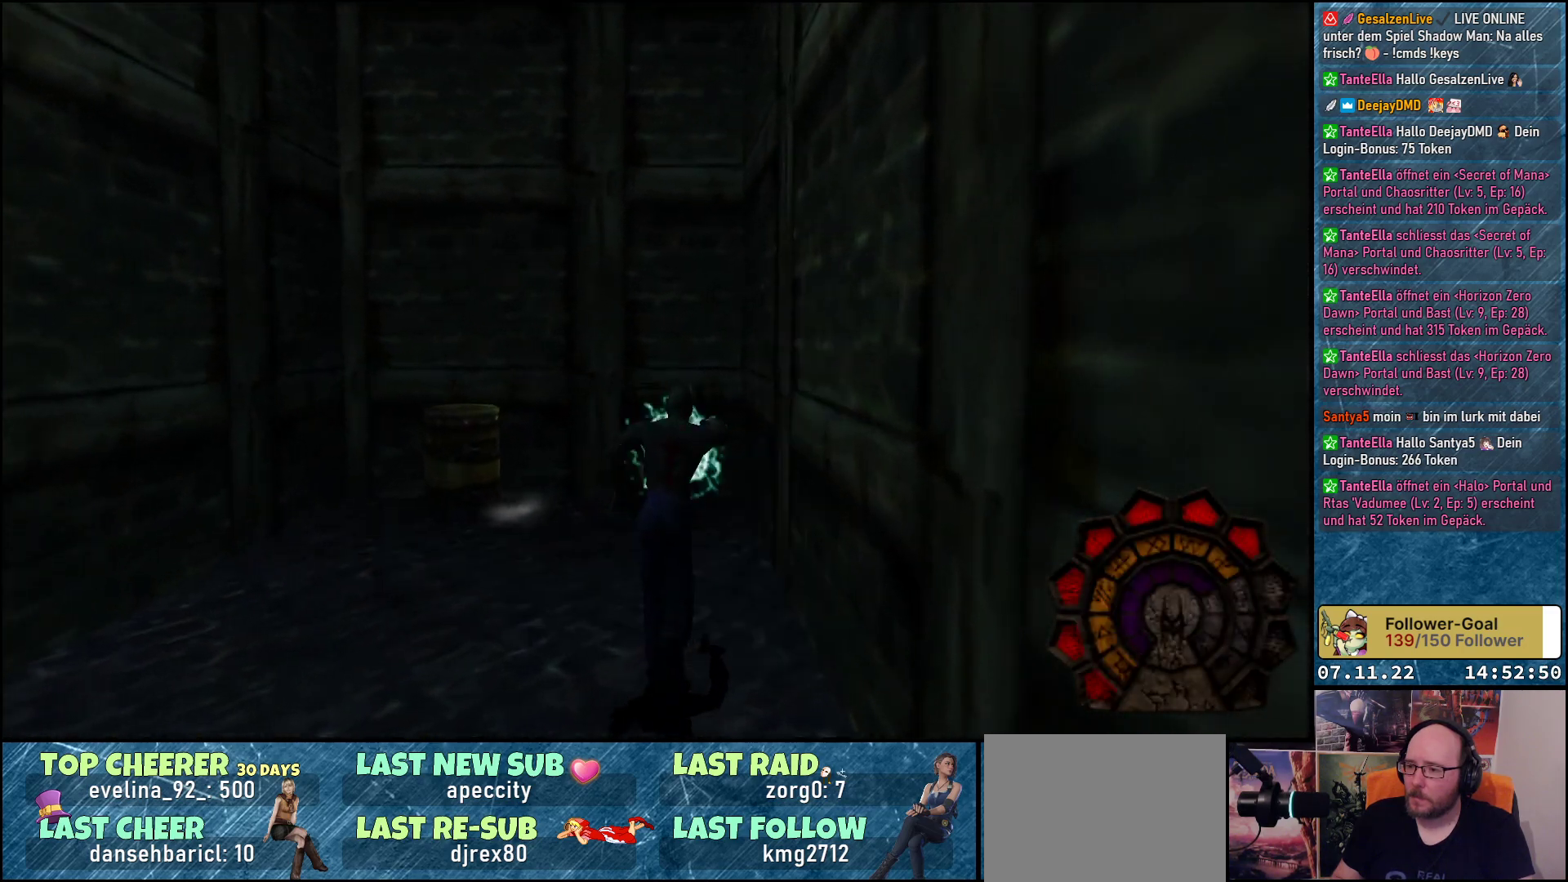
{"buttons": ["DPAD_UP", "DPAD_LEFT"], "left_stick": "center", "events": [[167, "DPAD_LEFT", "down"]]}
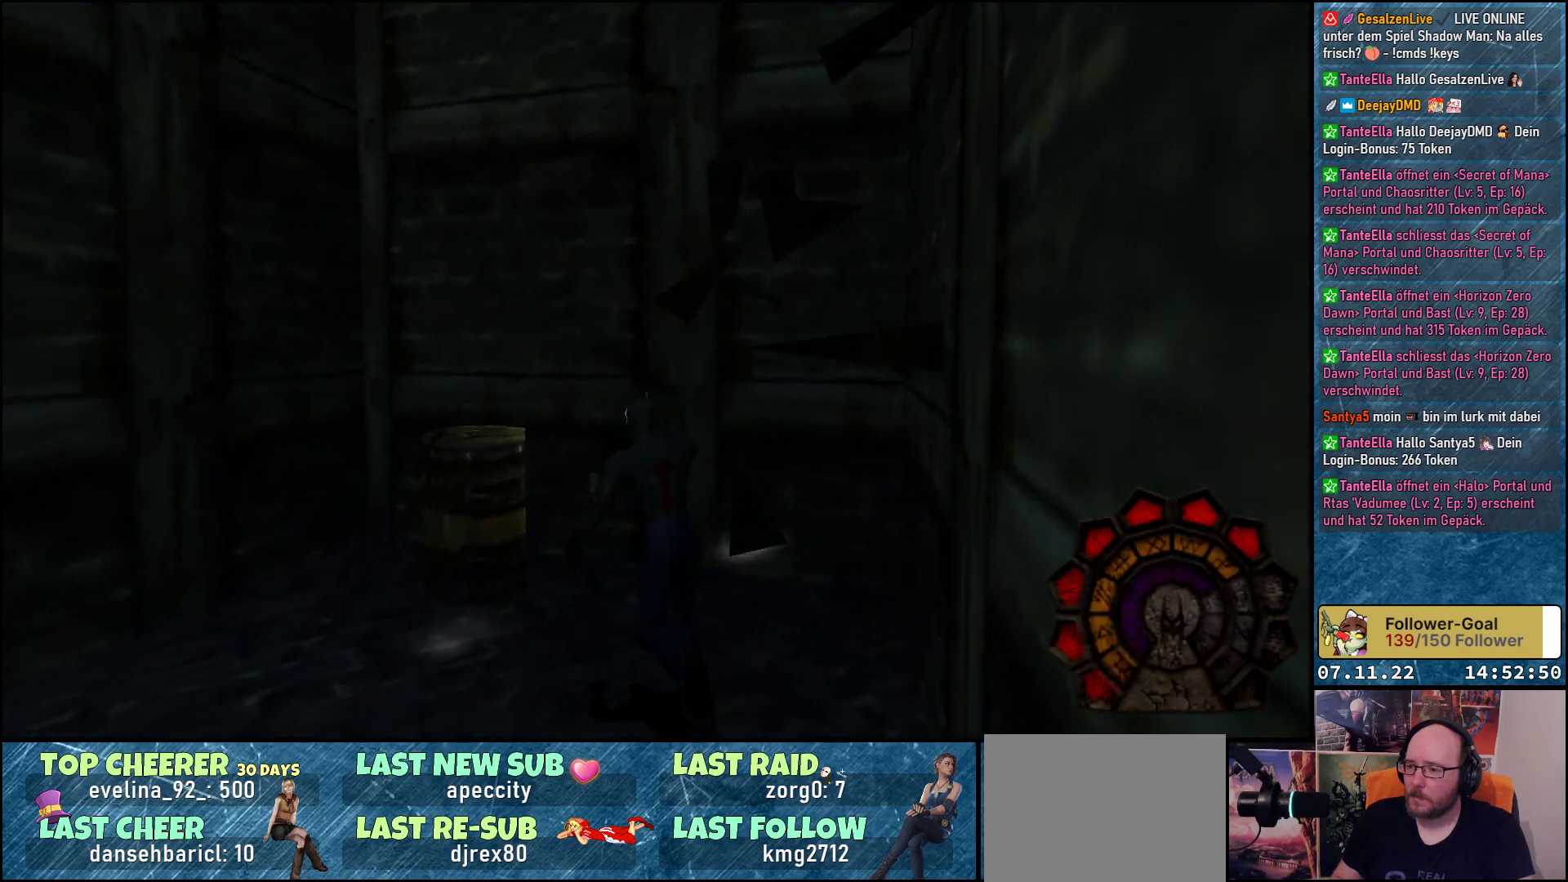
{"buttons": ["DPAD_LEFT"], "left_stick": "center", "events": [[33, "A", "down"], [183, "A", "up"], [433, "DPAD_UP", "up"]]}
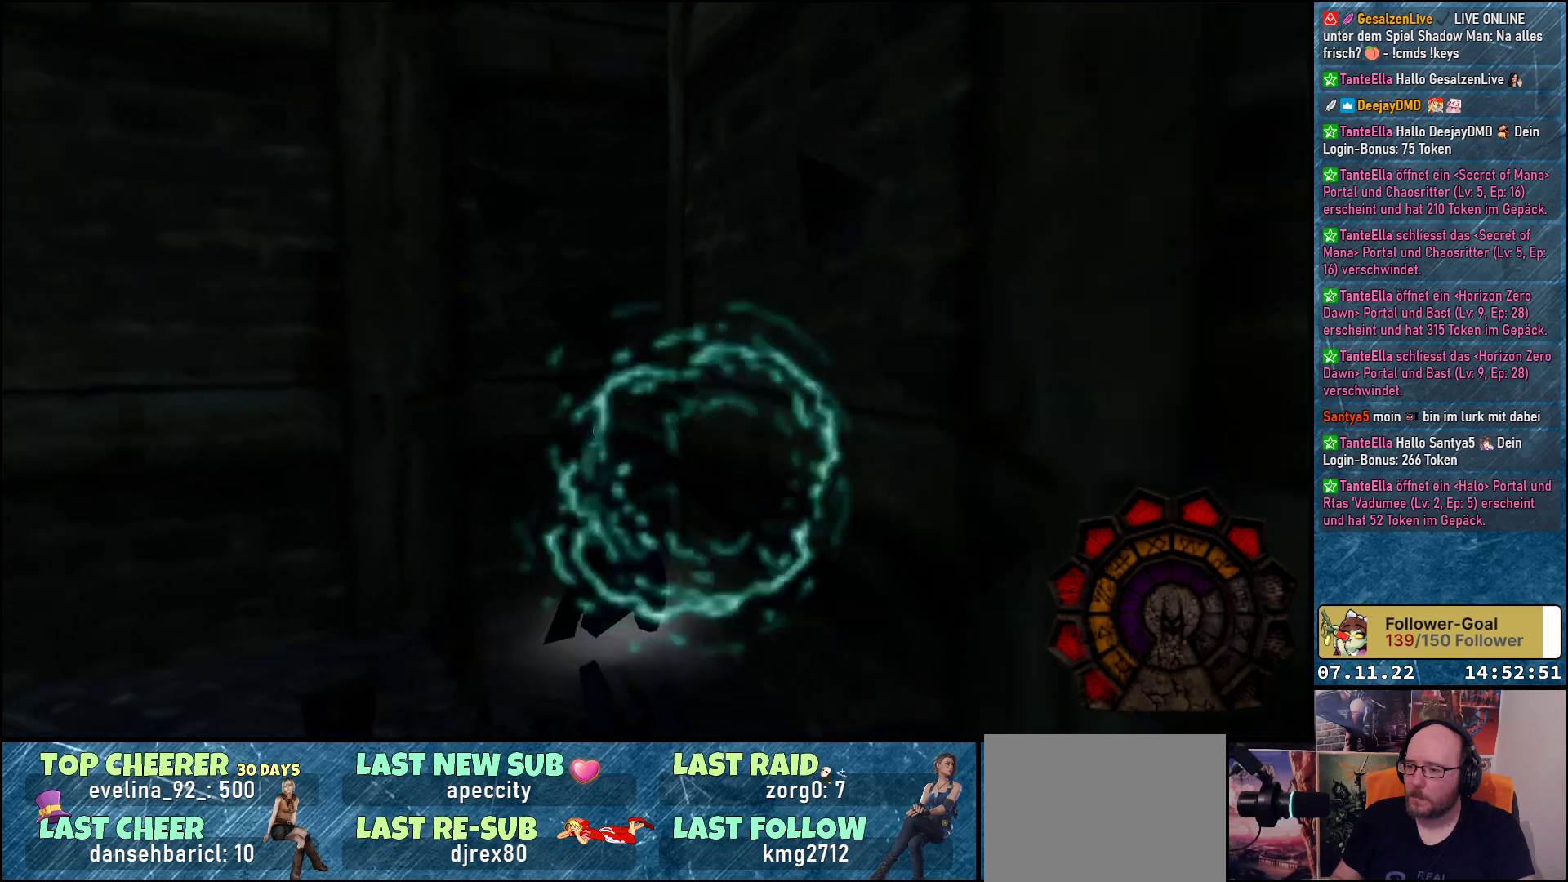
{"buttons": ["DPAD_UP", "DPAD_LEFT"], "left_stick": "center", "events": [[400, "DPAD_UP", "down"]]}
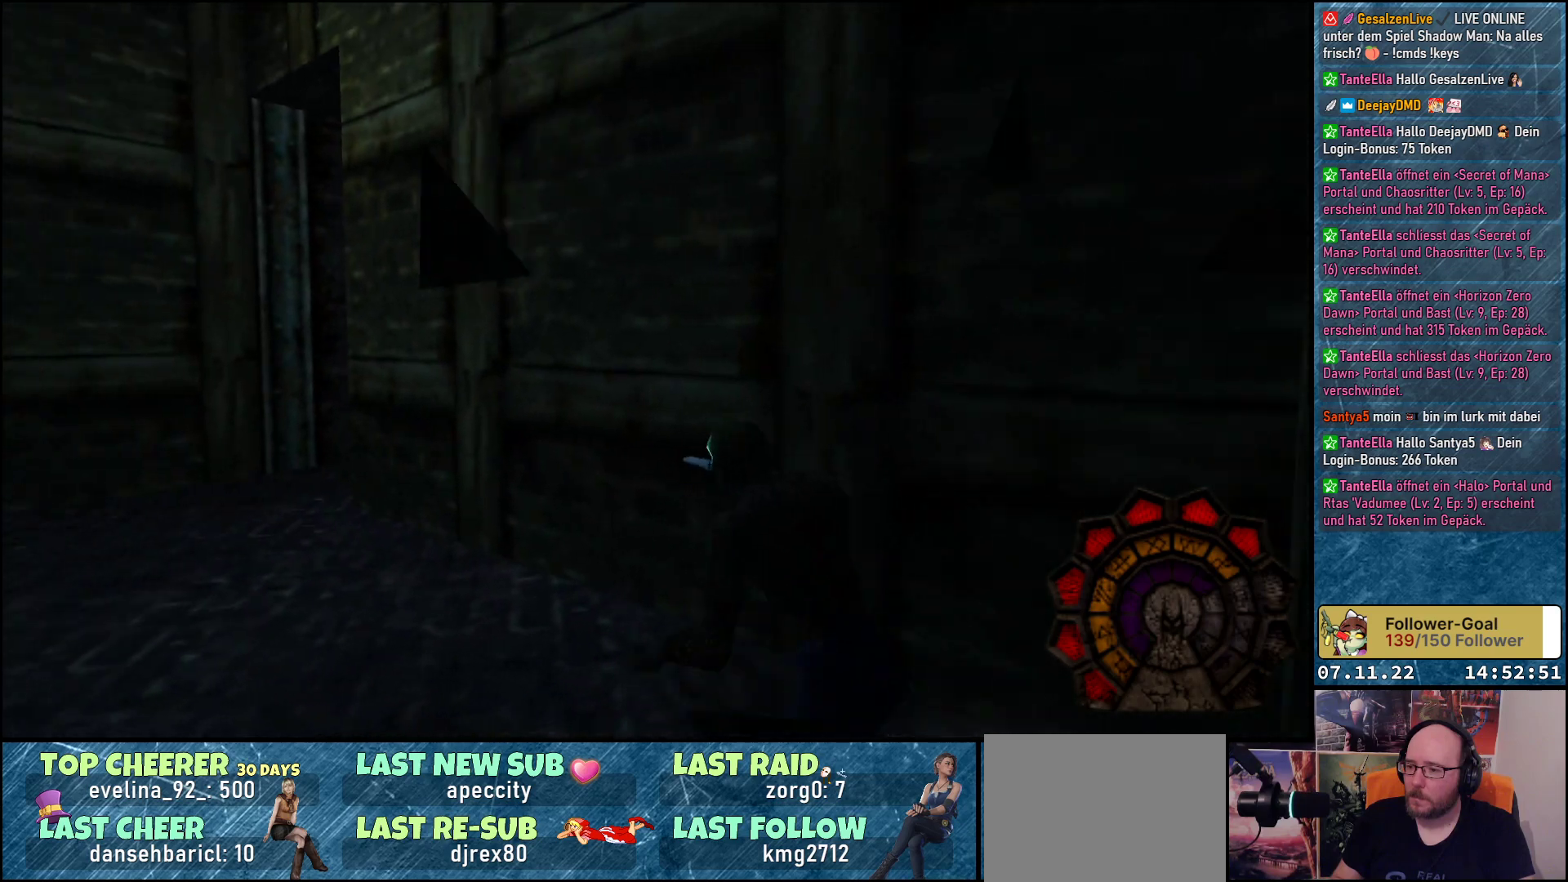
{"buttons": ["DPAD_UP"], "left_stick": "center", "events": [[133, "DPAD_LEFT", "up"]]}
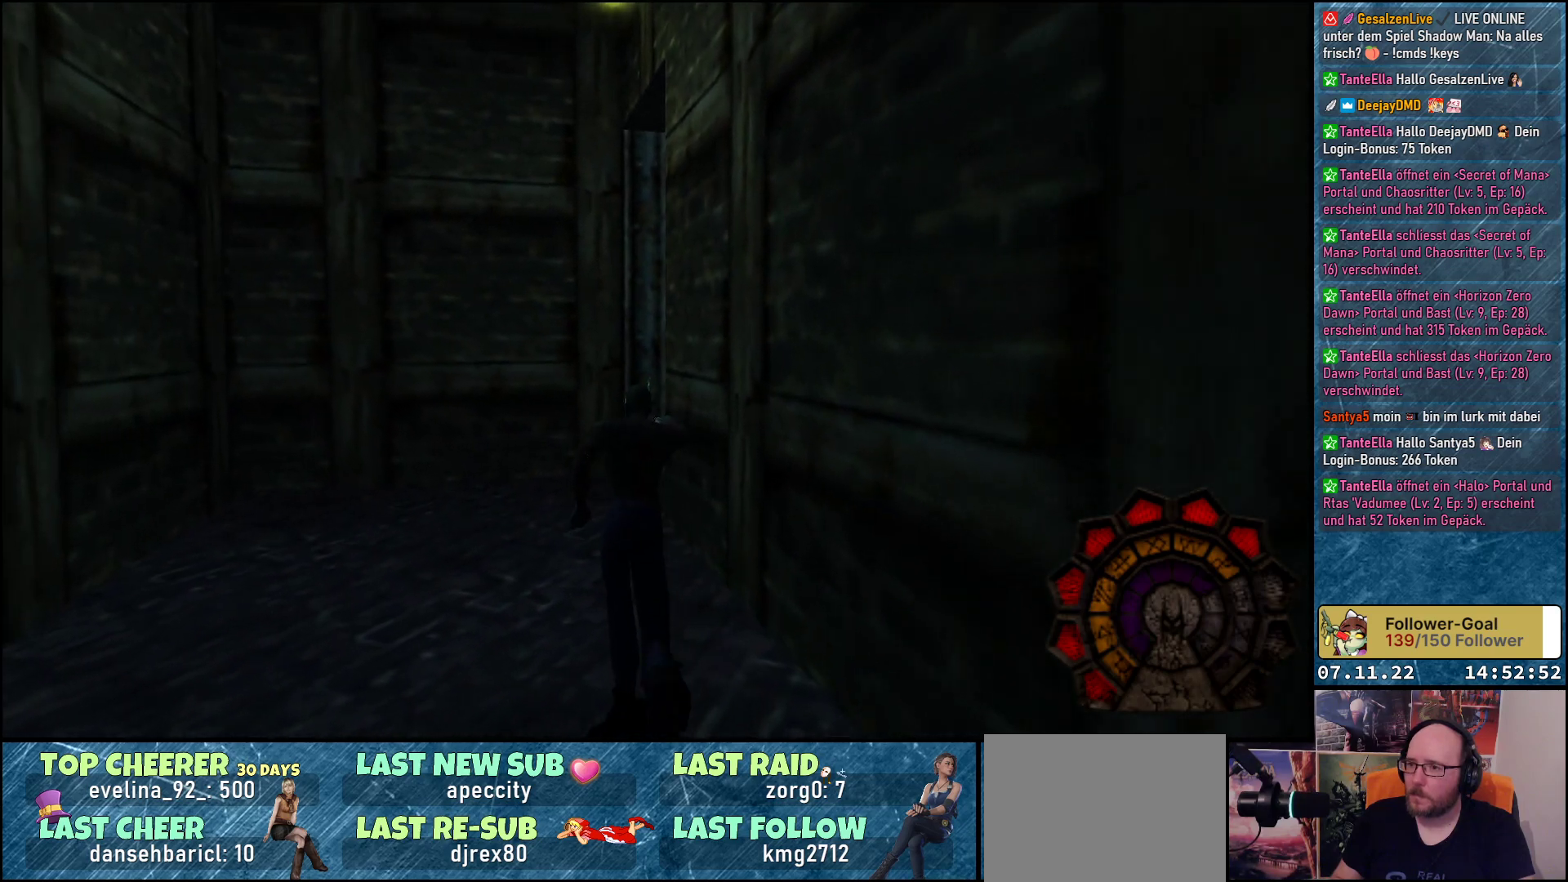
{"buttons": ["DPAD_UP"], "left_stick": "center", "events": []}
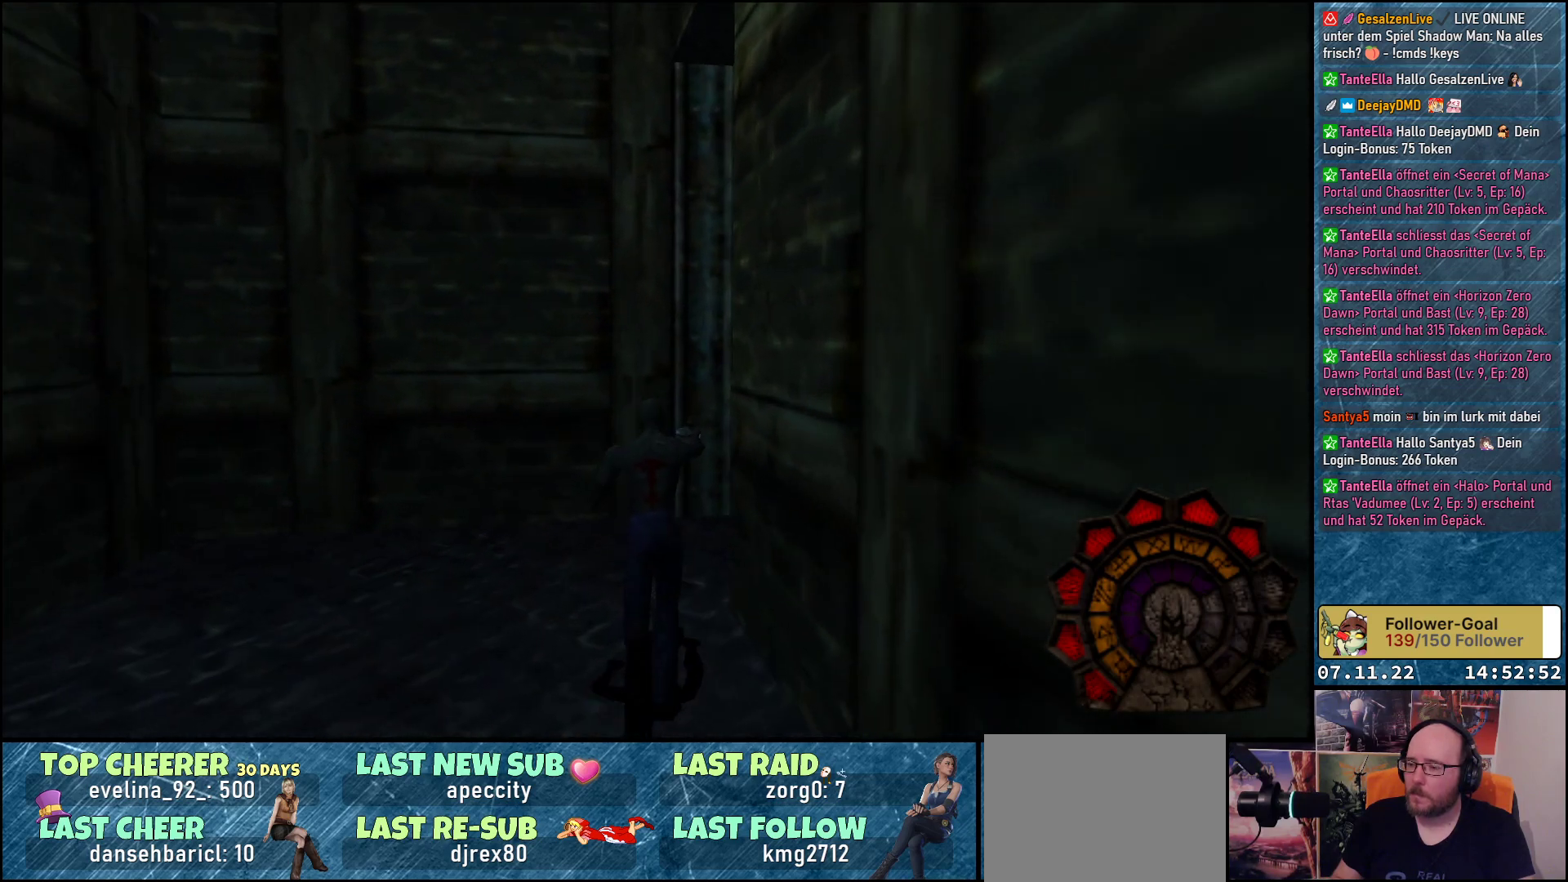
{"buttons": ["DPAD_UP", "DPAD_RIGHT"], "left_stick": "center", "events": [[83, "DPAD_RIGHT", "down"]]}
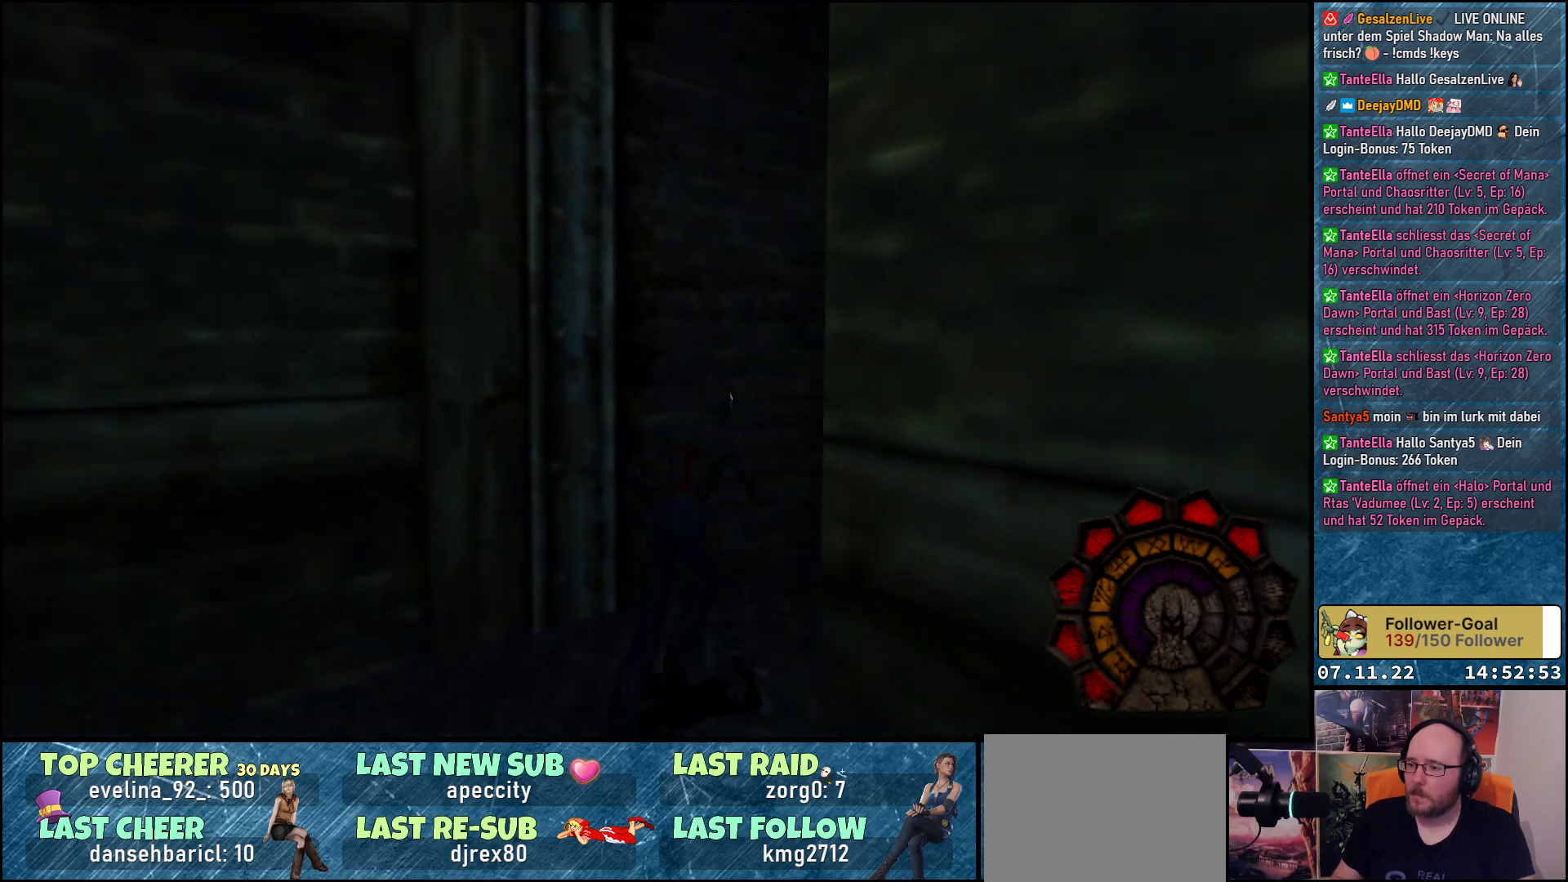
{"buttons": ["DPAD_UP"], "left_stick": "center", "events": [[17, "DPAD_RIGHT", "up"], [200, "B", "down"], [300, "B", "up"]]}
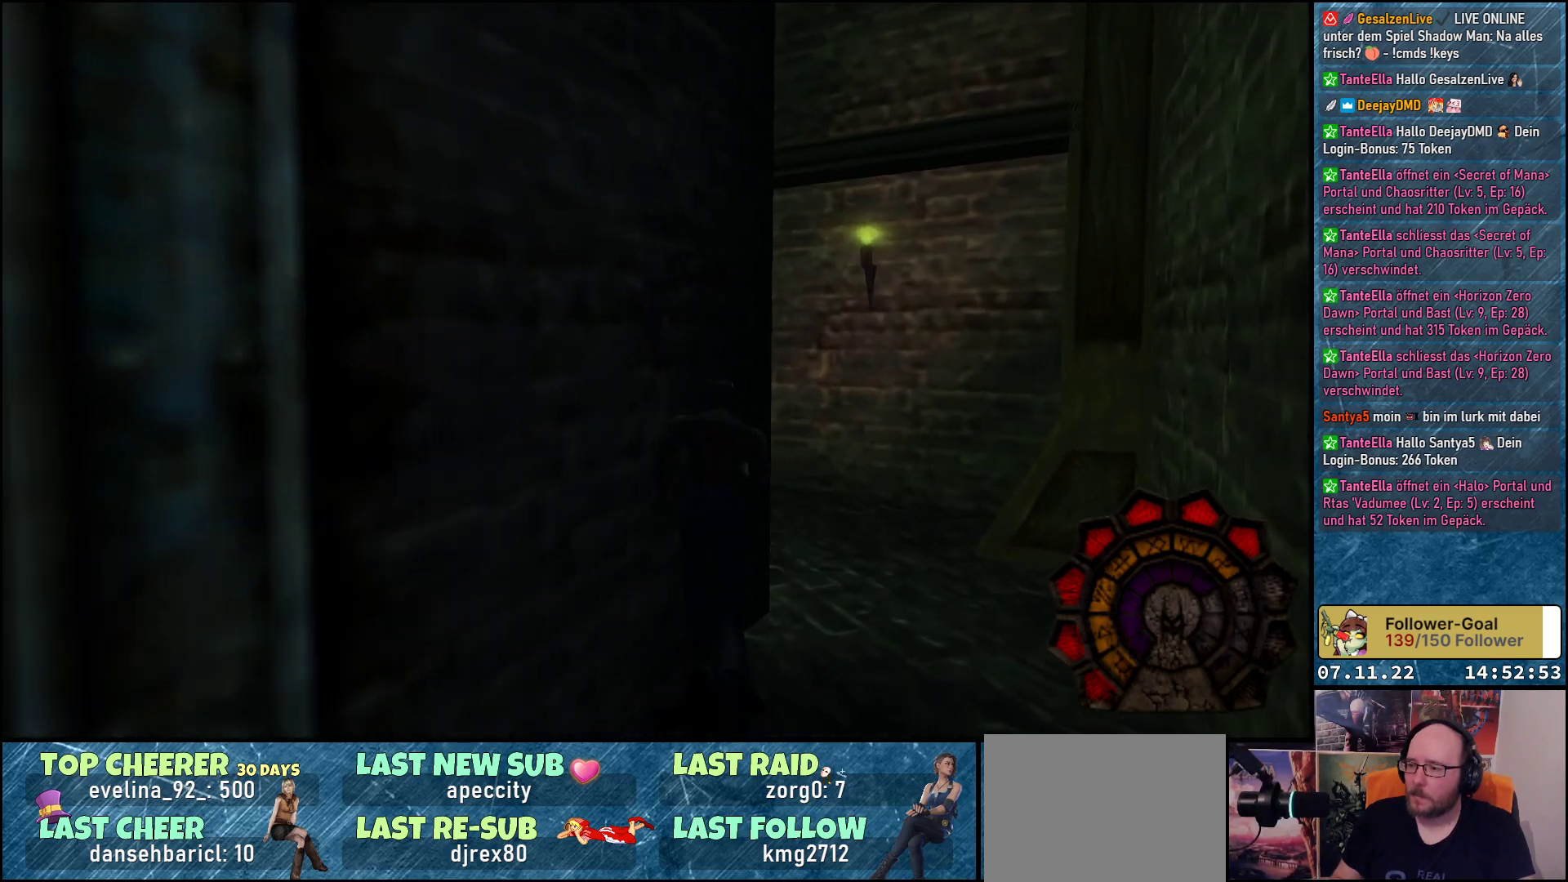
{"buttons": ["DPAD_UP", "DPAD_LEFT"], "left_stick": "center", "events": [[433, "DPAD_LEFT", "down"]]}
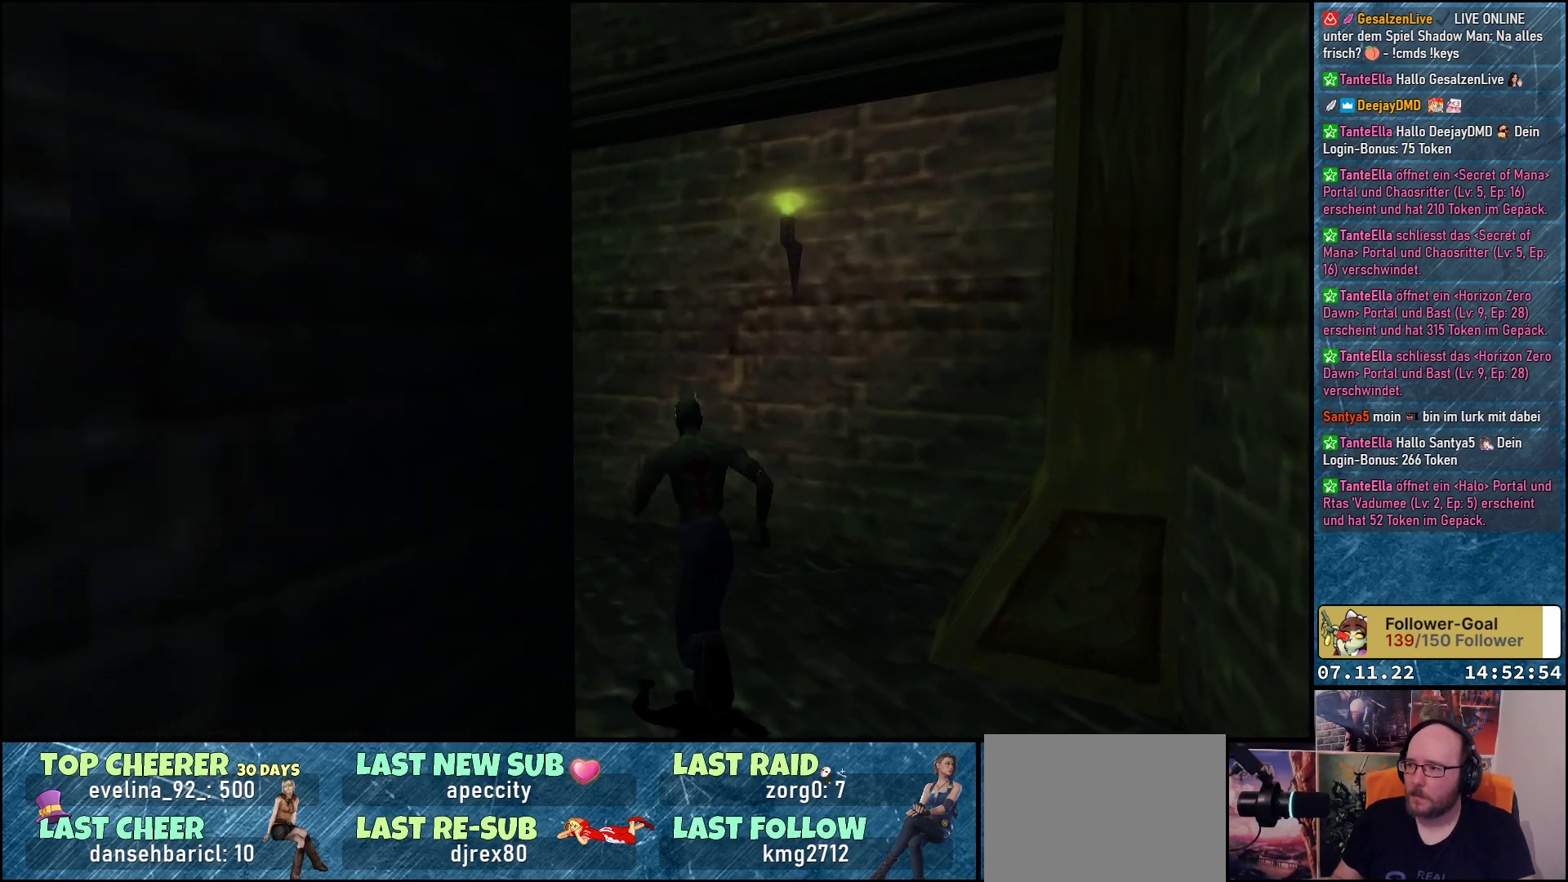
{"buttons": ["DPAD_UP"], "left_stick": "center", "events": [[367, "DPAD_LEFT", "up"]]}
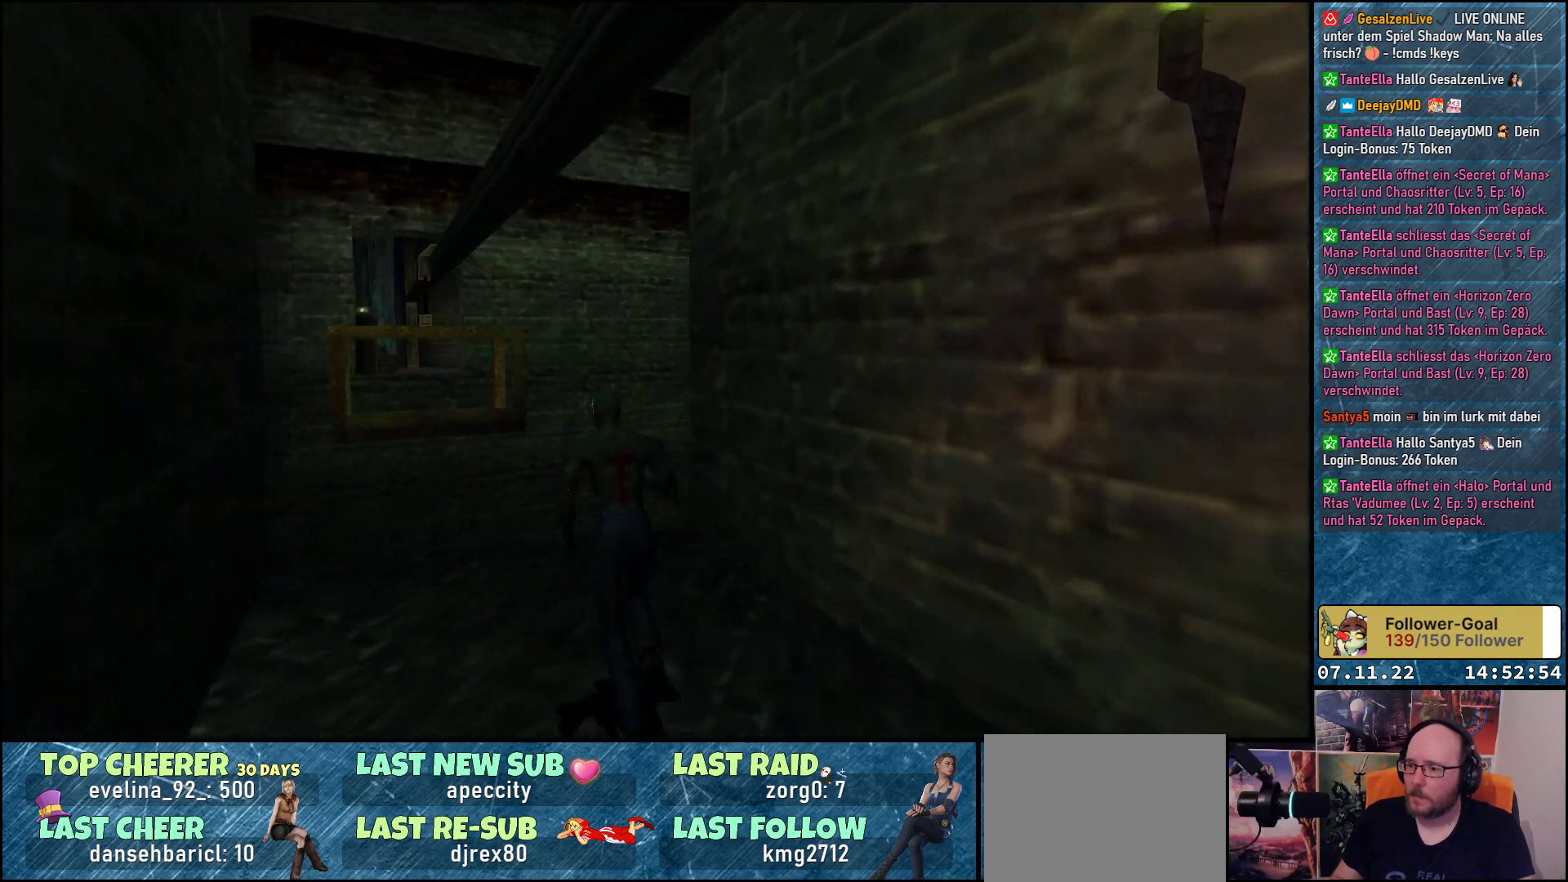
{"buttons": ["DPAD_UP", "DPAD_RIGHT"], "left_stick": "center", "events": [[367, "DPAD_RIGHT", "down"]]}
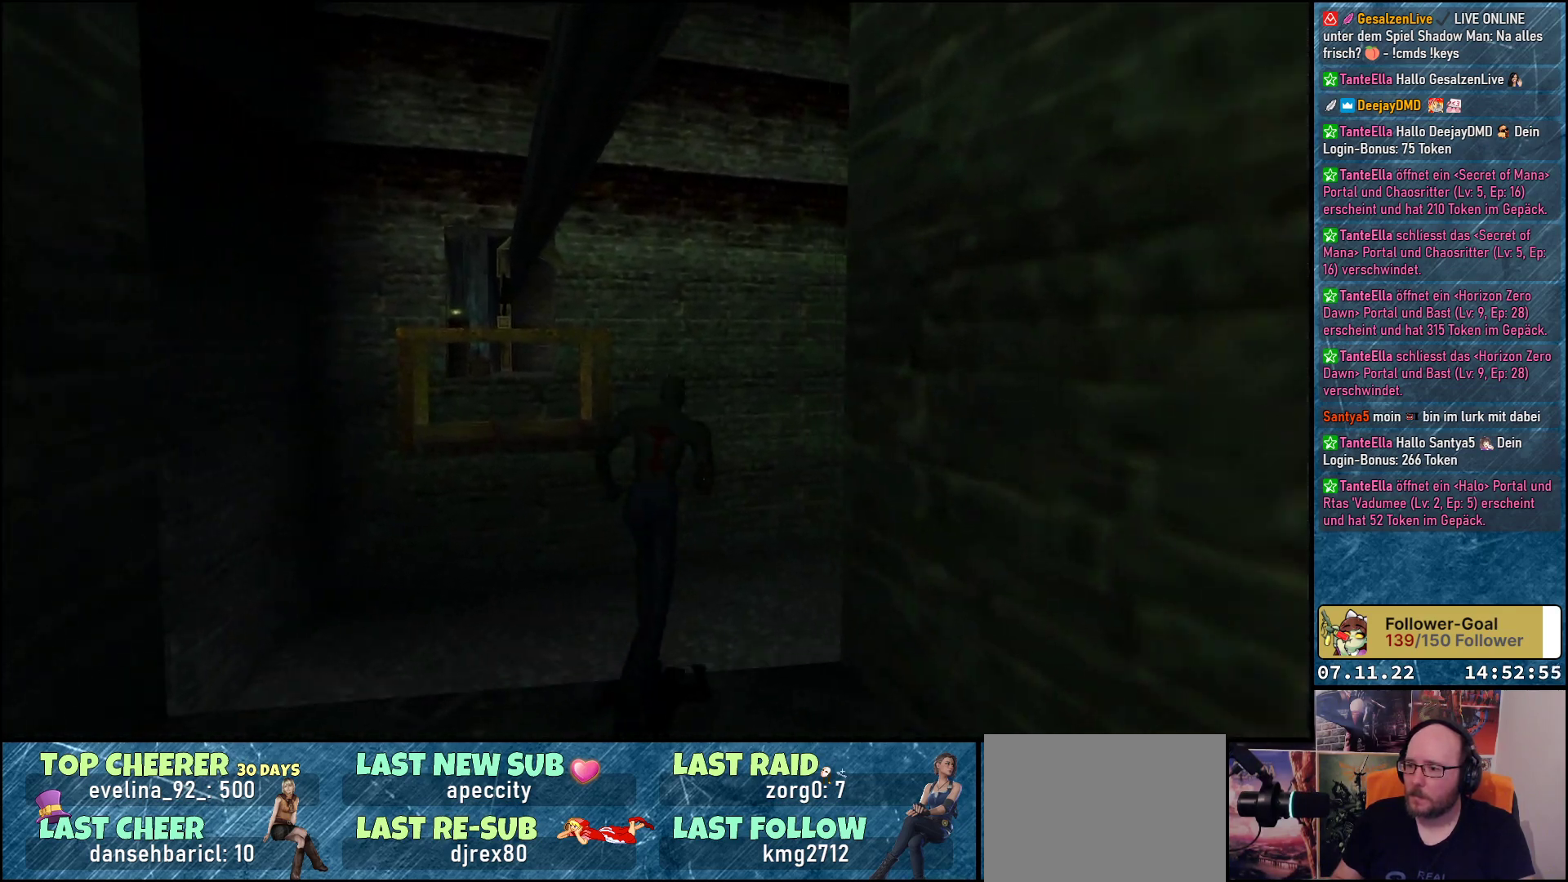
{"buttons": ["Y", "DPAD_UP", "DPAD_RIGHT"], "left_stick": "center", "events": [[67, "Y", "down"]]}
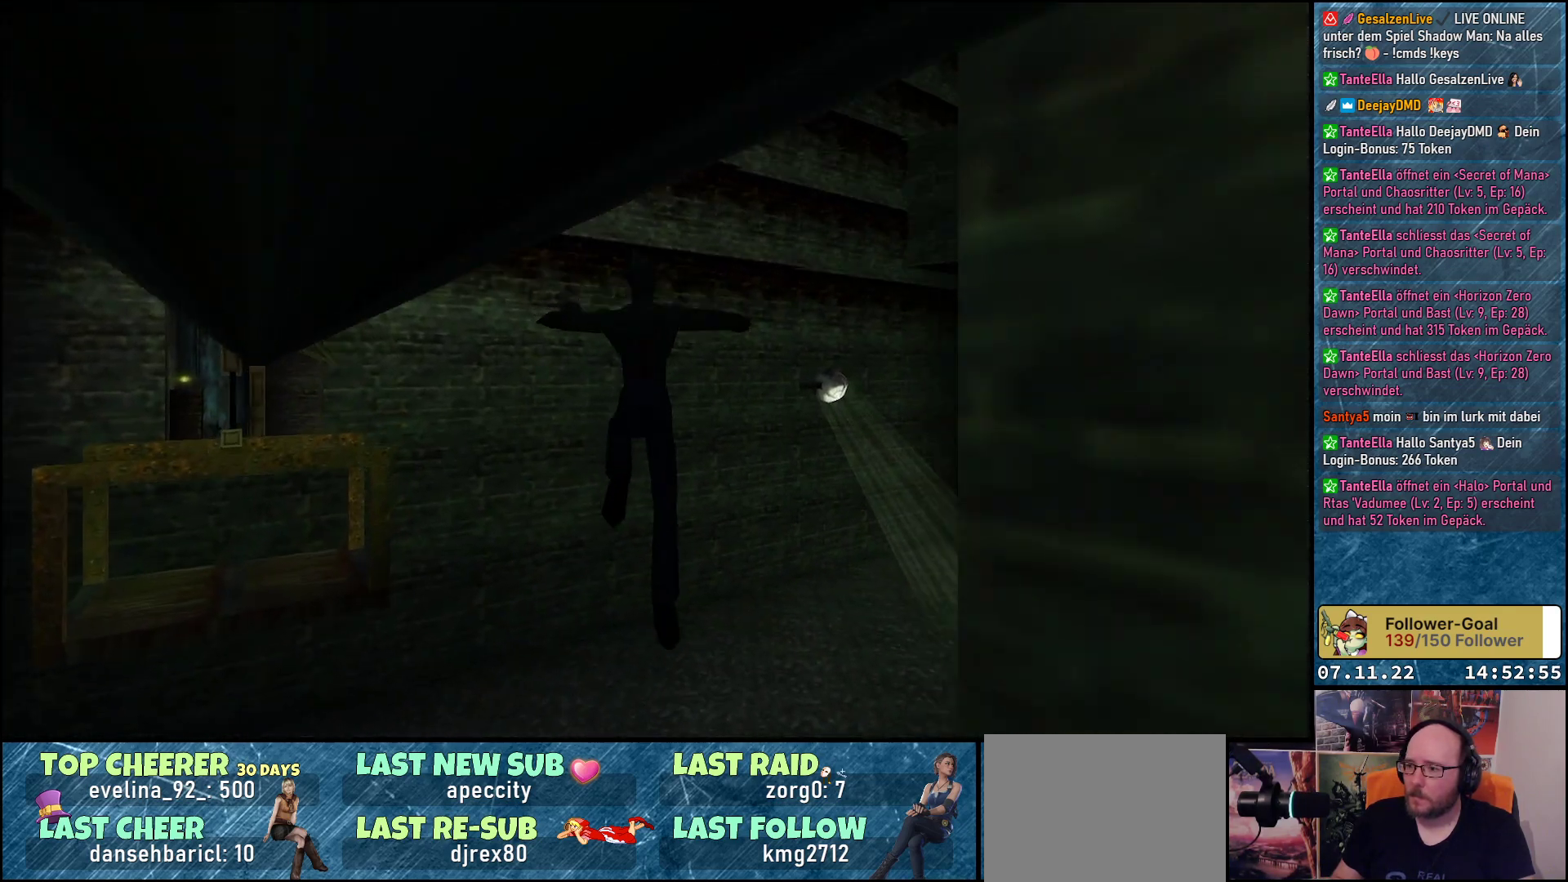
{"buttons": ["DPAD_UP", "DPAD_RIGHT"], "left_stick": "center", "events": [[450, "Y", "up"]]}
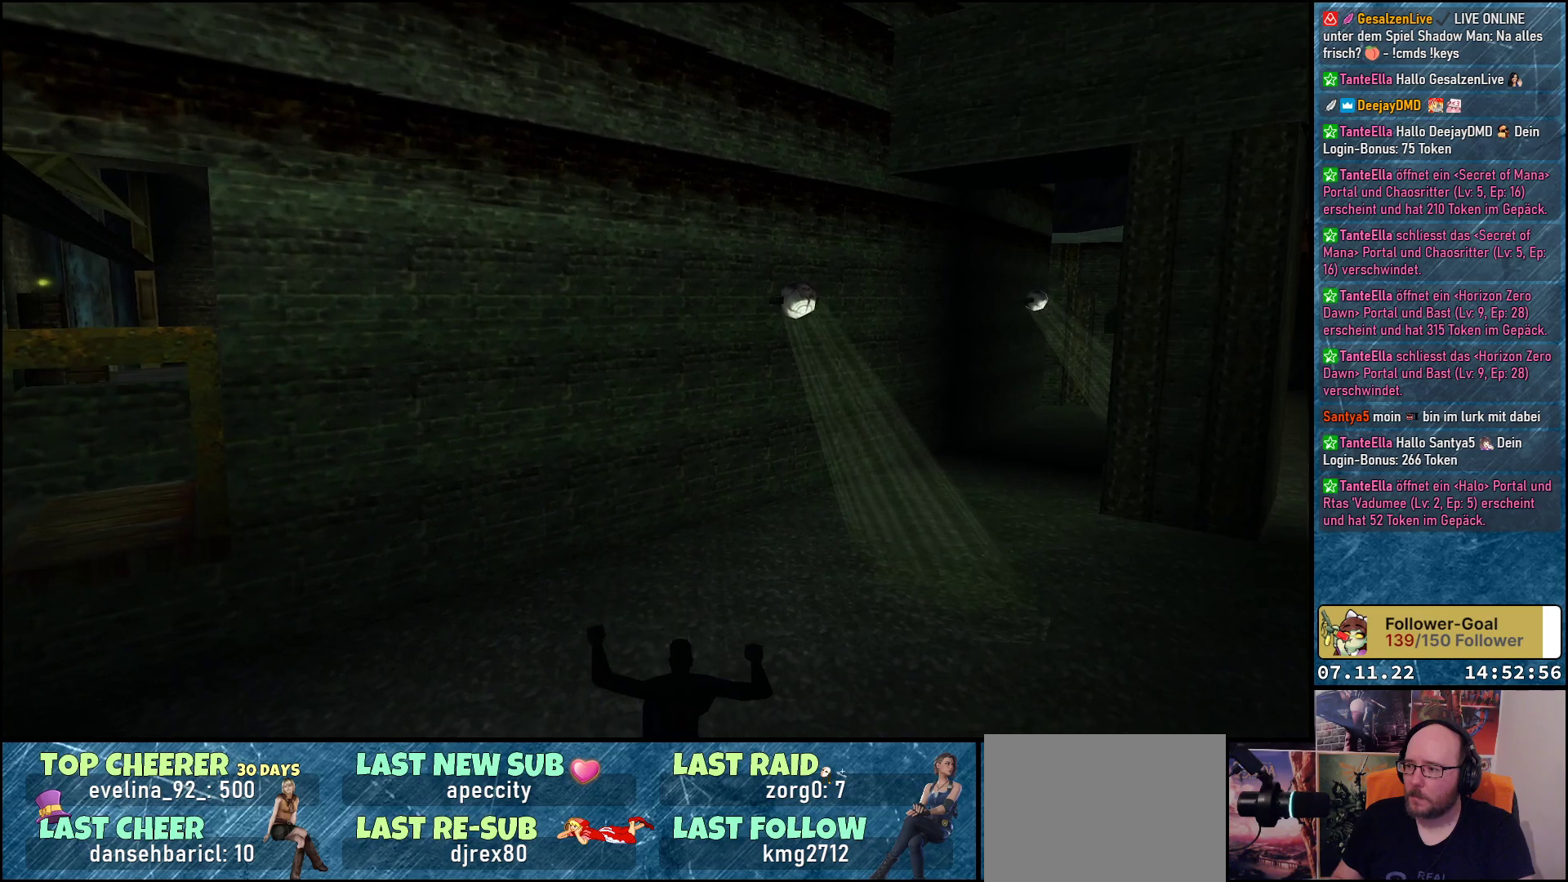
{"buttons": ["DPAD_UP", "DPAD_RIGHT"], "left_stick": "center", "events": []}
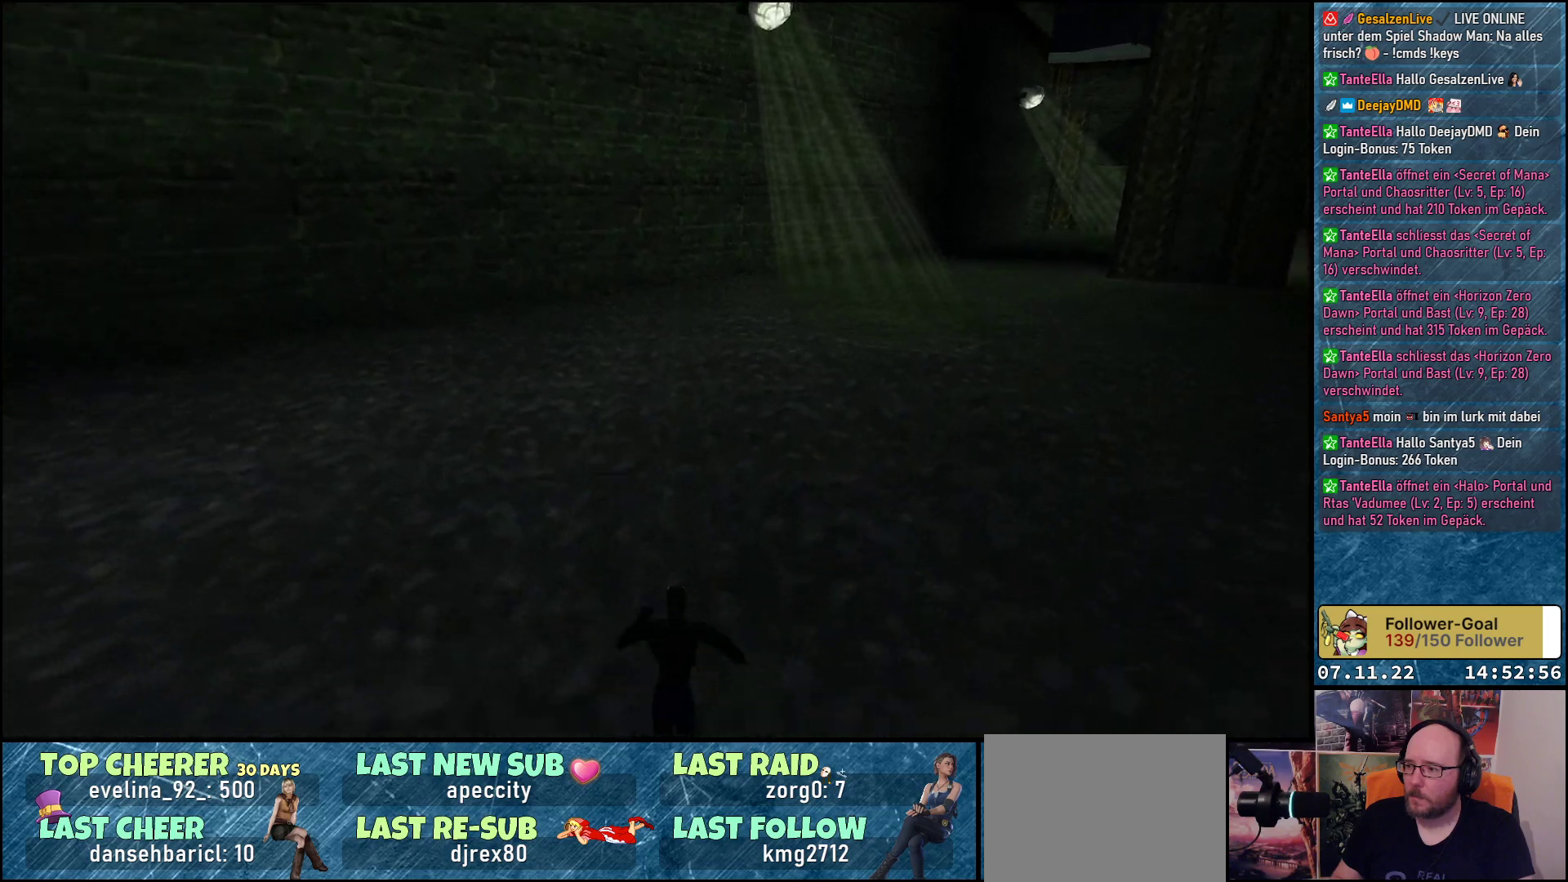
{"buttons": ["DPAD_UP"], "left_stick": "center", "events": [[383, "DPAD_RIGHT", "up"]]}
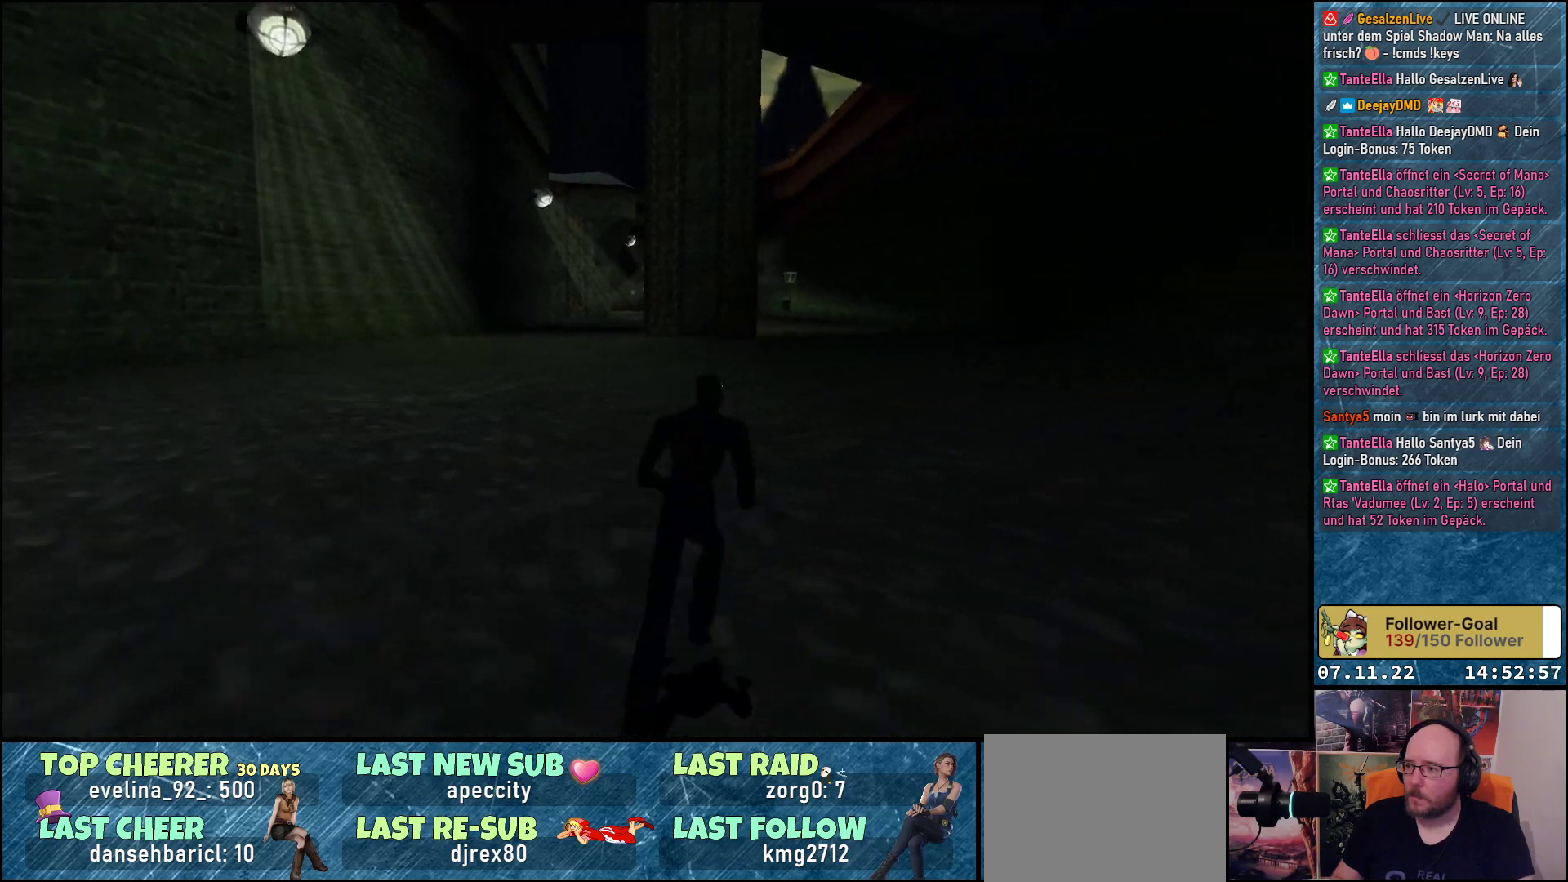
{"buttons": ["DPAD_UP", "DPAD_LEFT"], "left_stick": "center", "events": [[467, "DPAD_LEFT", "down"]]}
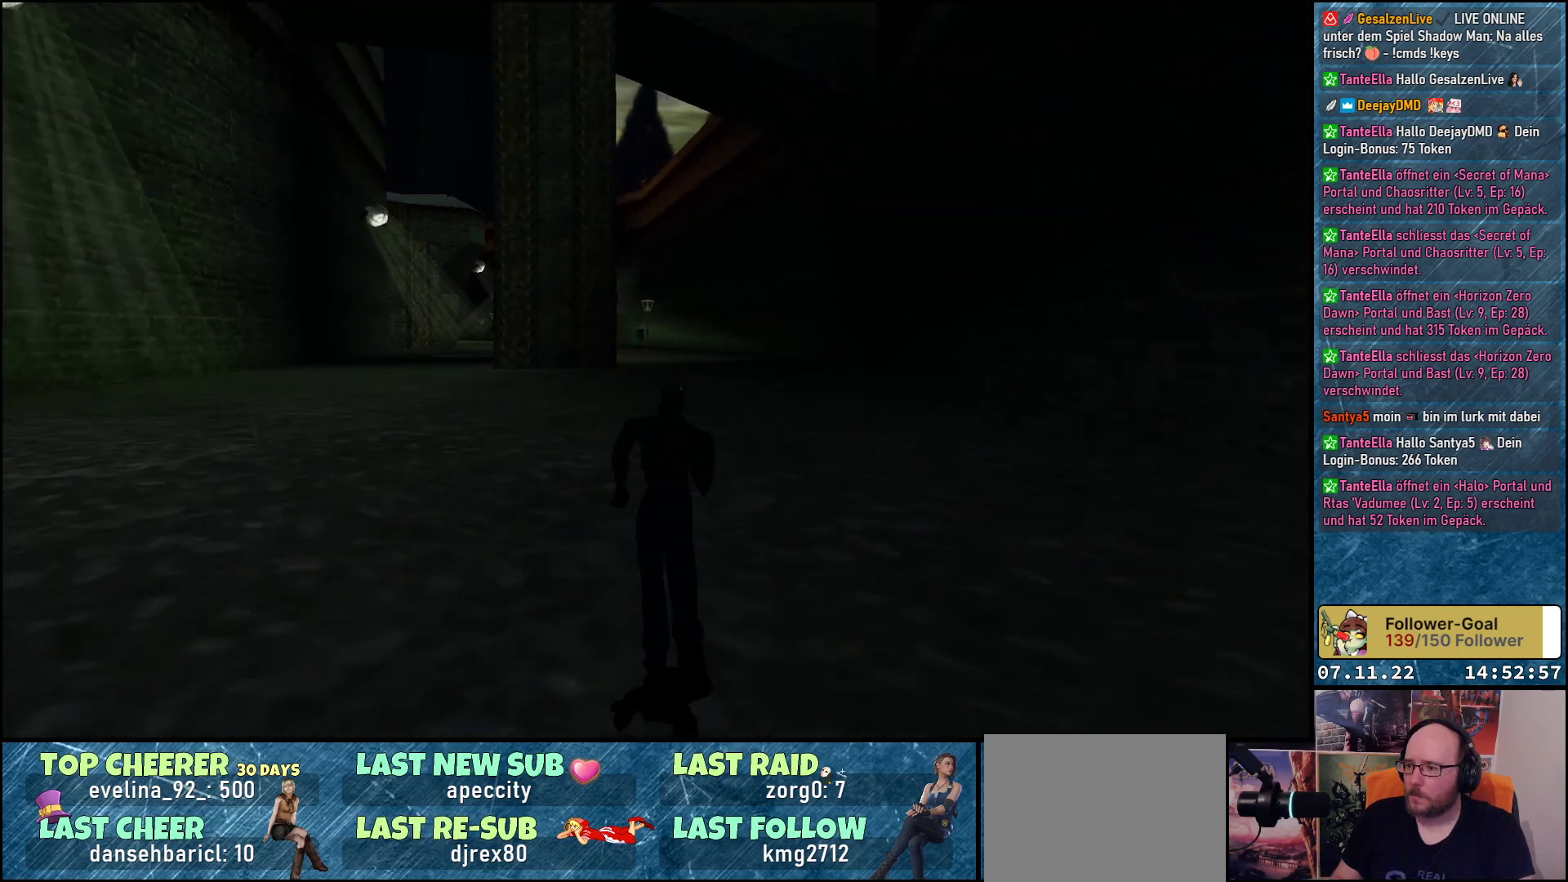
{"buttons": ["DPAD_UP"], "left_stick": "center", "events": [[83, "DPAD_LEFT", "up"], [350, "DPAD_RIGHT", "down"], [450, "DPAD_RIGHT", "up"]]}
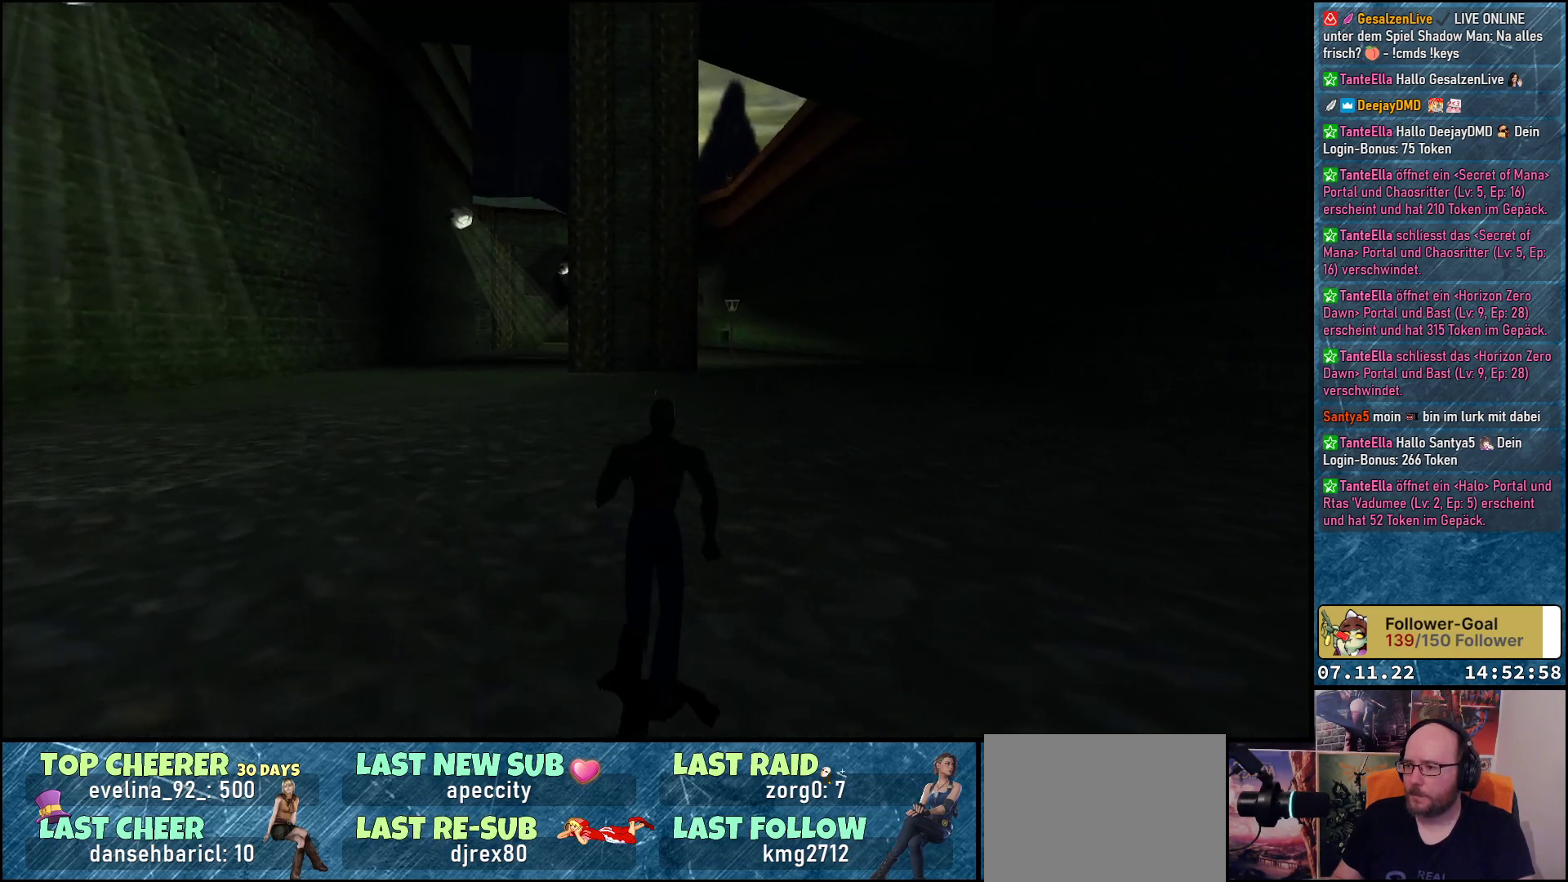
{"buttons": ["DPAD_UP"], "left_stick": "center", "events": []}
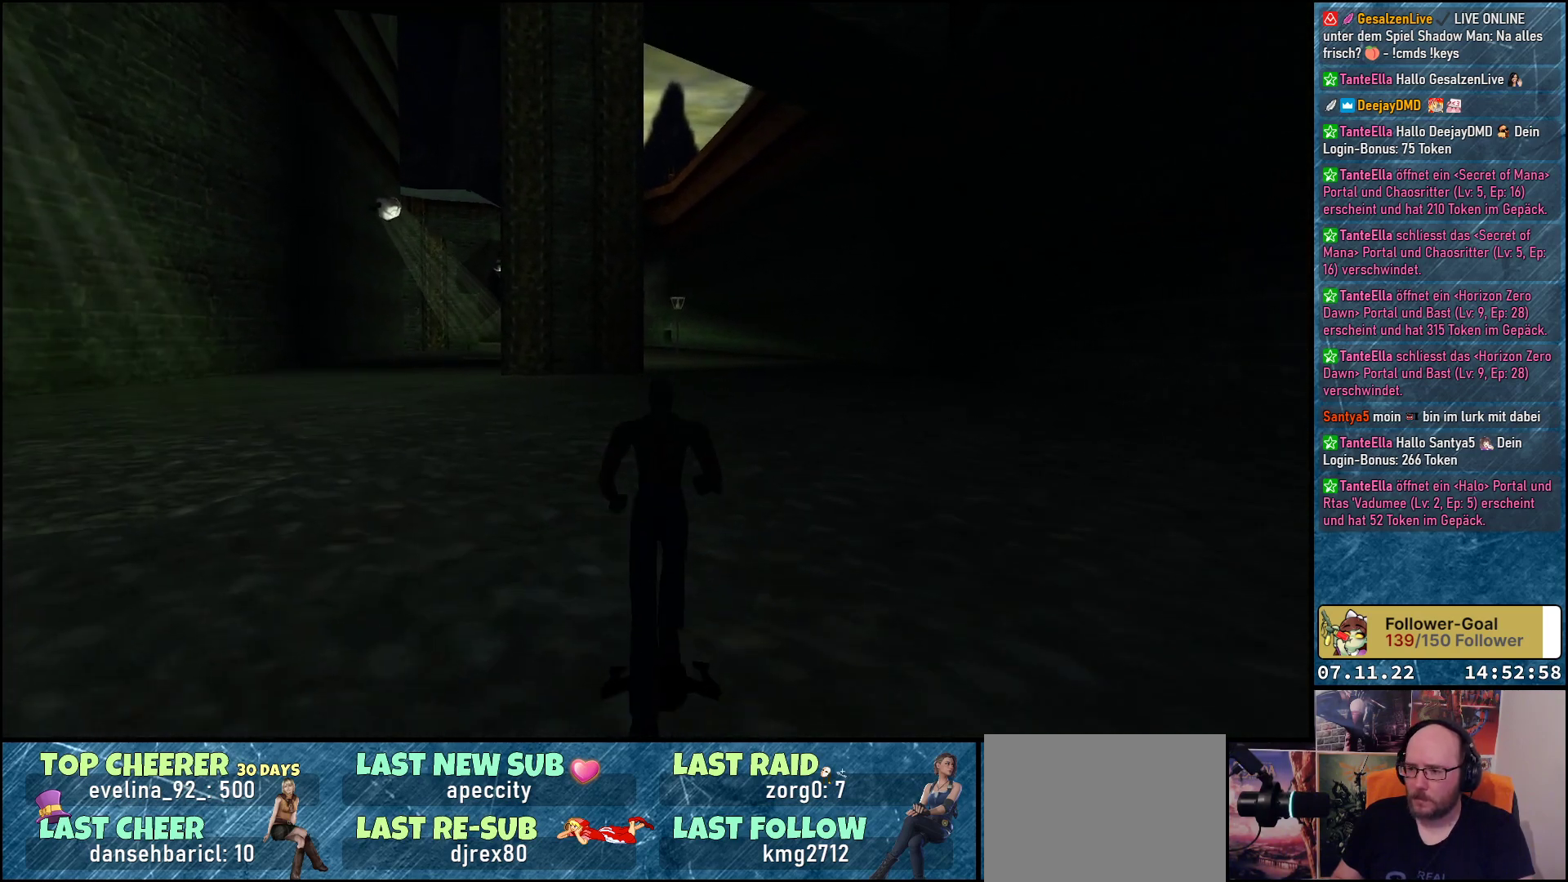
{"buttons": ["DPAD_UP"], "left_stick": "center", "events": []}
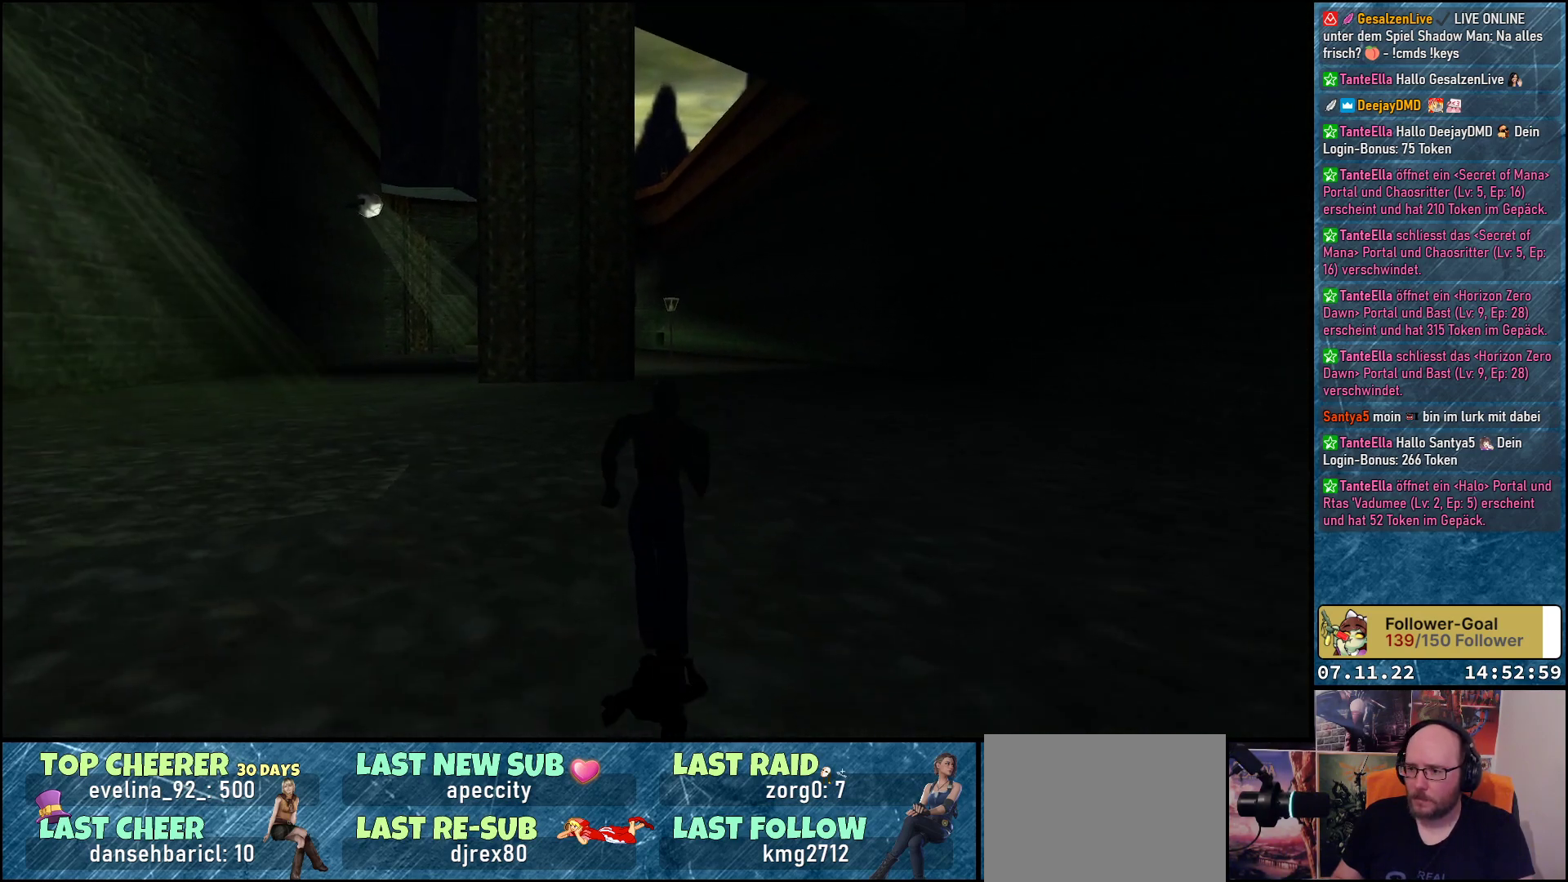
{"buttons": ["DPAD_UP"], "left_stick": "center", "events": []}
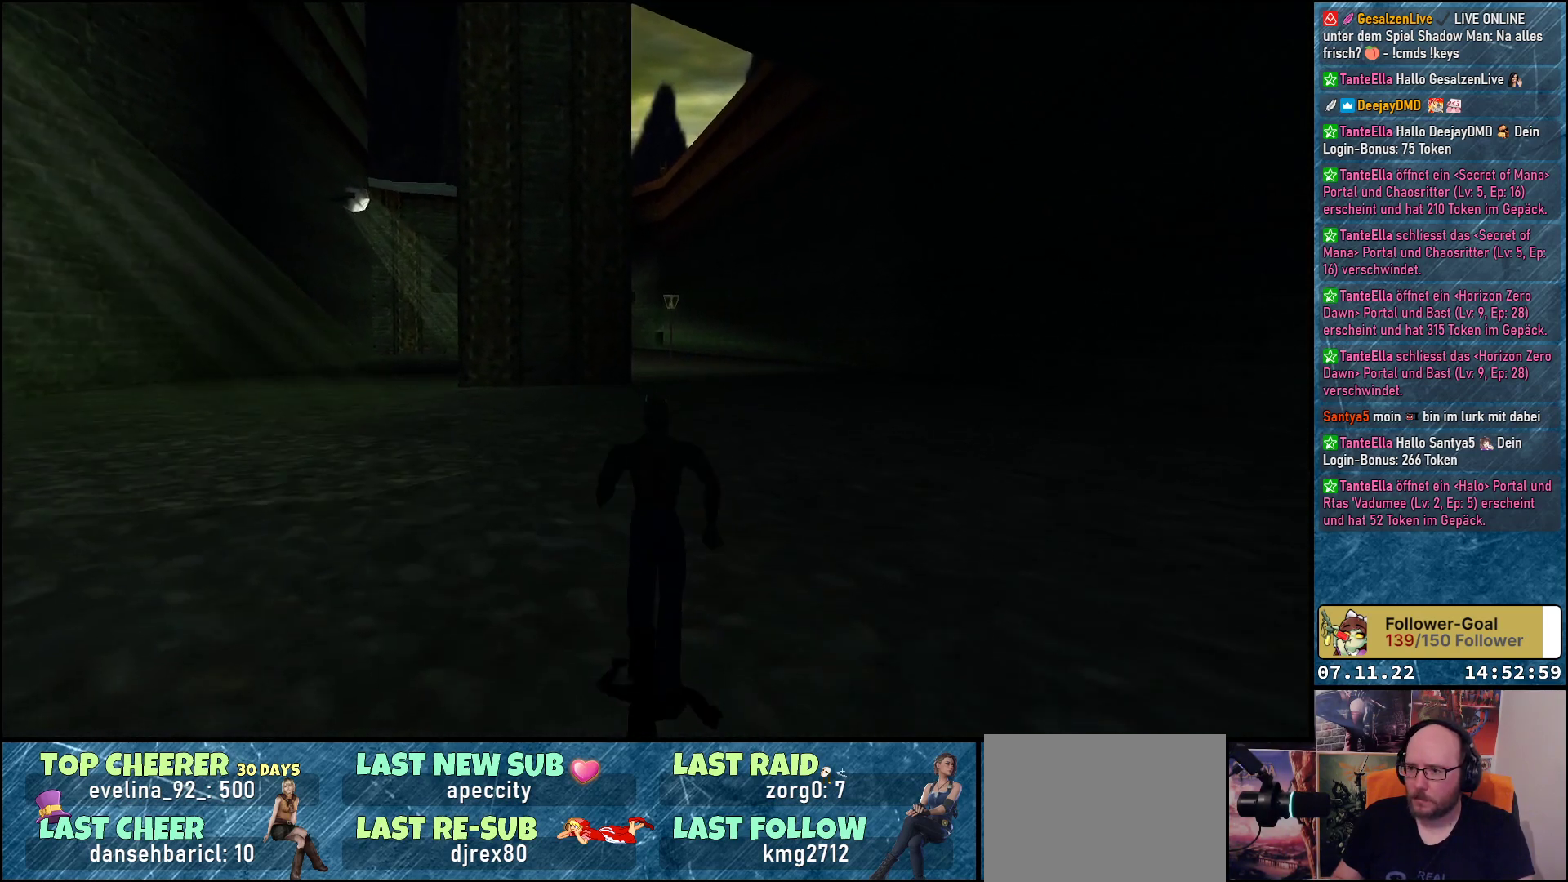
{"buttons": ["DPAD_UP"], "left_stick": "center", "events": []}
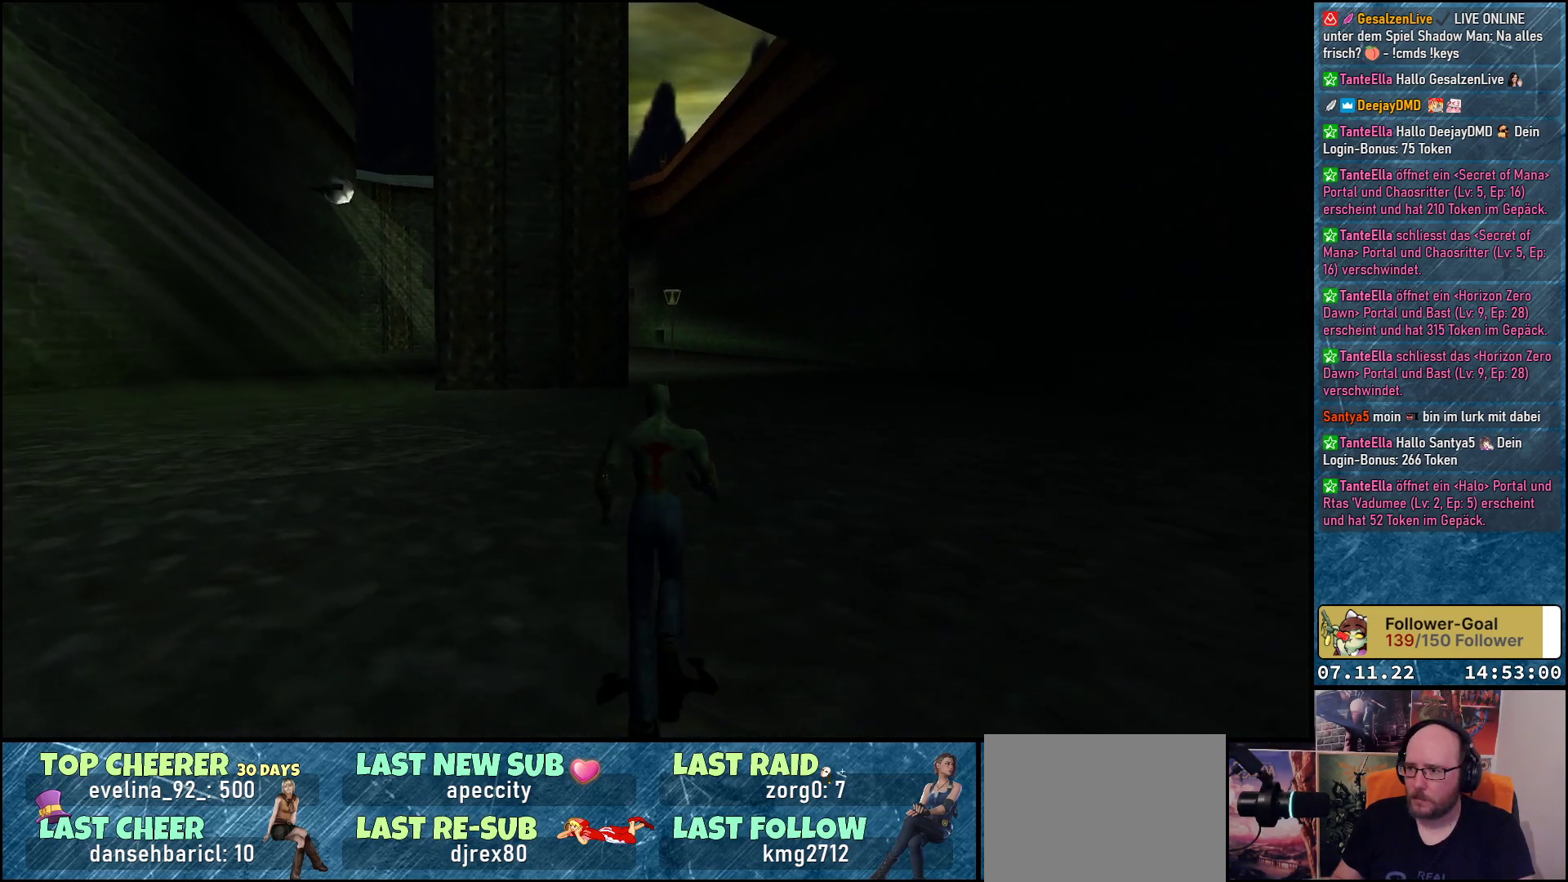
{"buttons": ["DPAD_UP"], "left_stick": "center", "events": []}
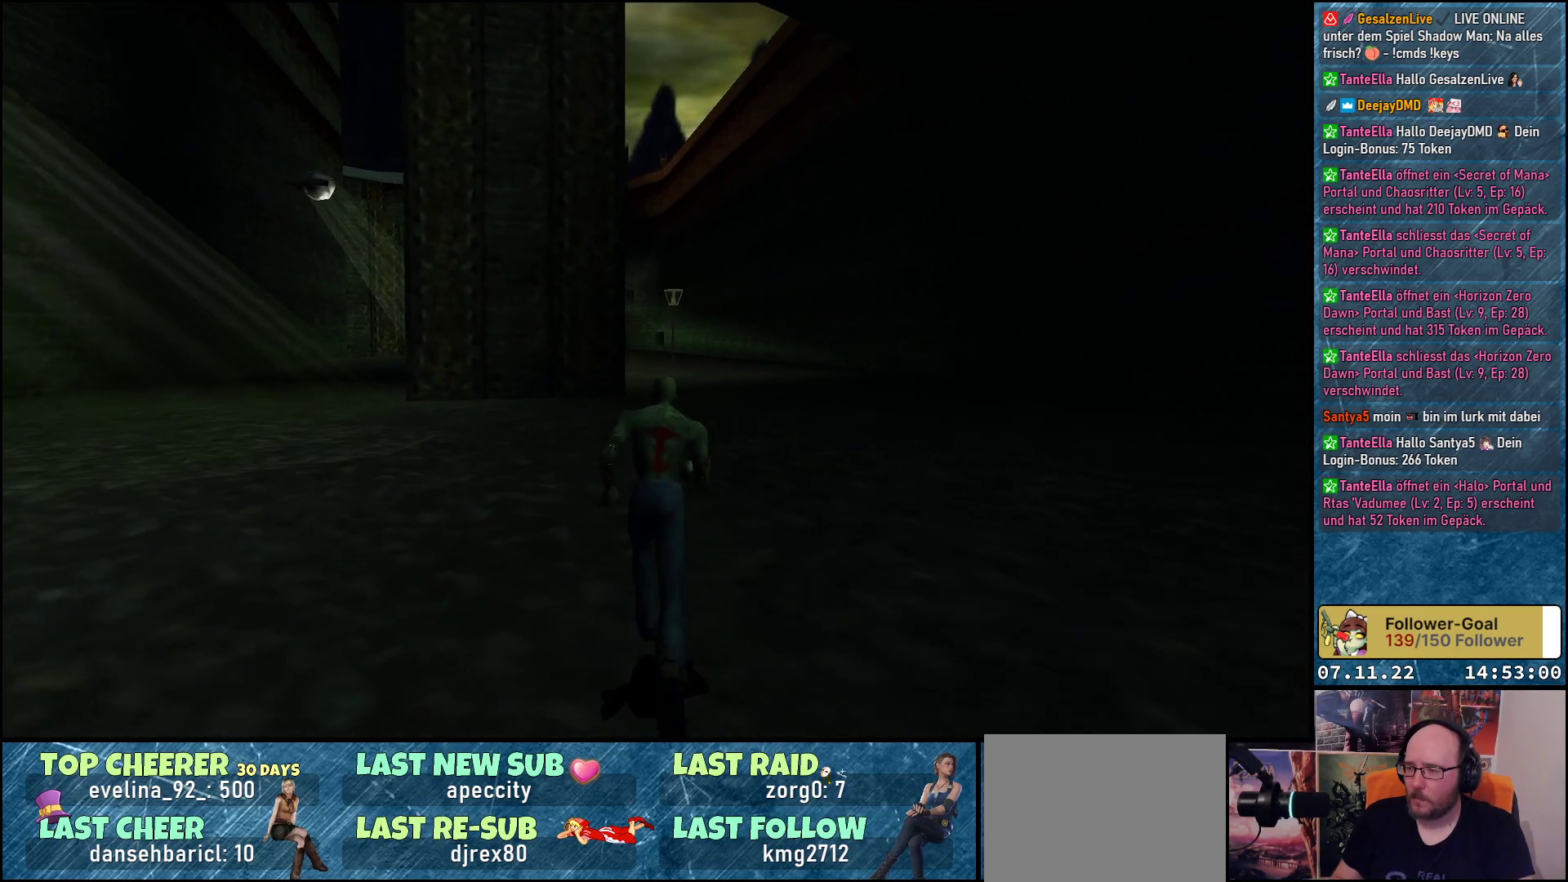
{"buttons": ["DPAD_UP"], "left_stick": "center", "events": []}
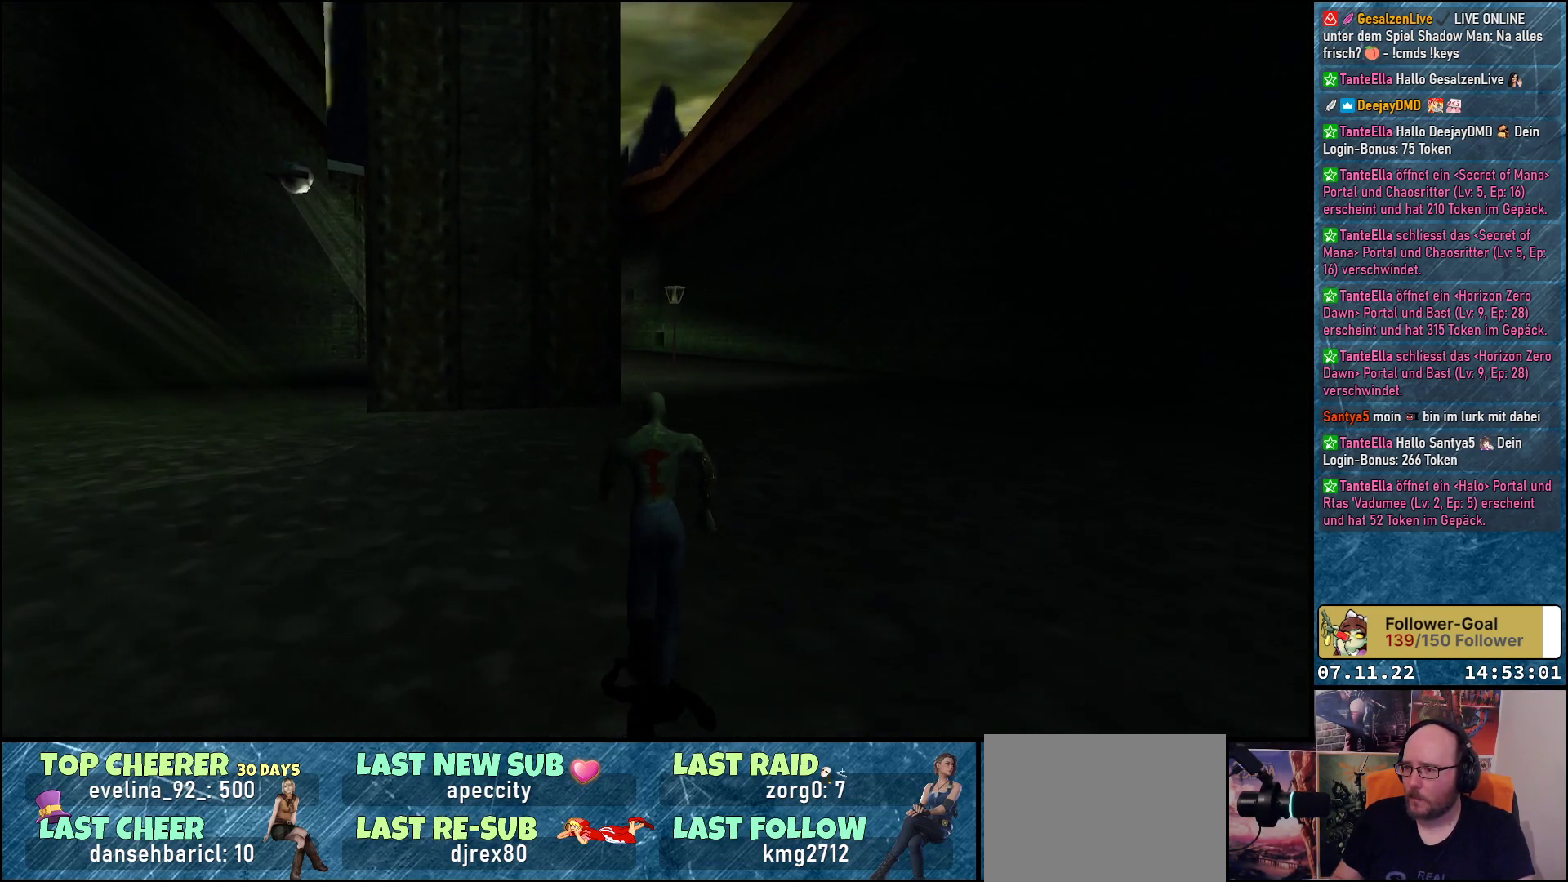
{"buttons": ["DPAD_UP"], "left_stick": "center", "events": []}